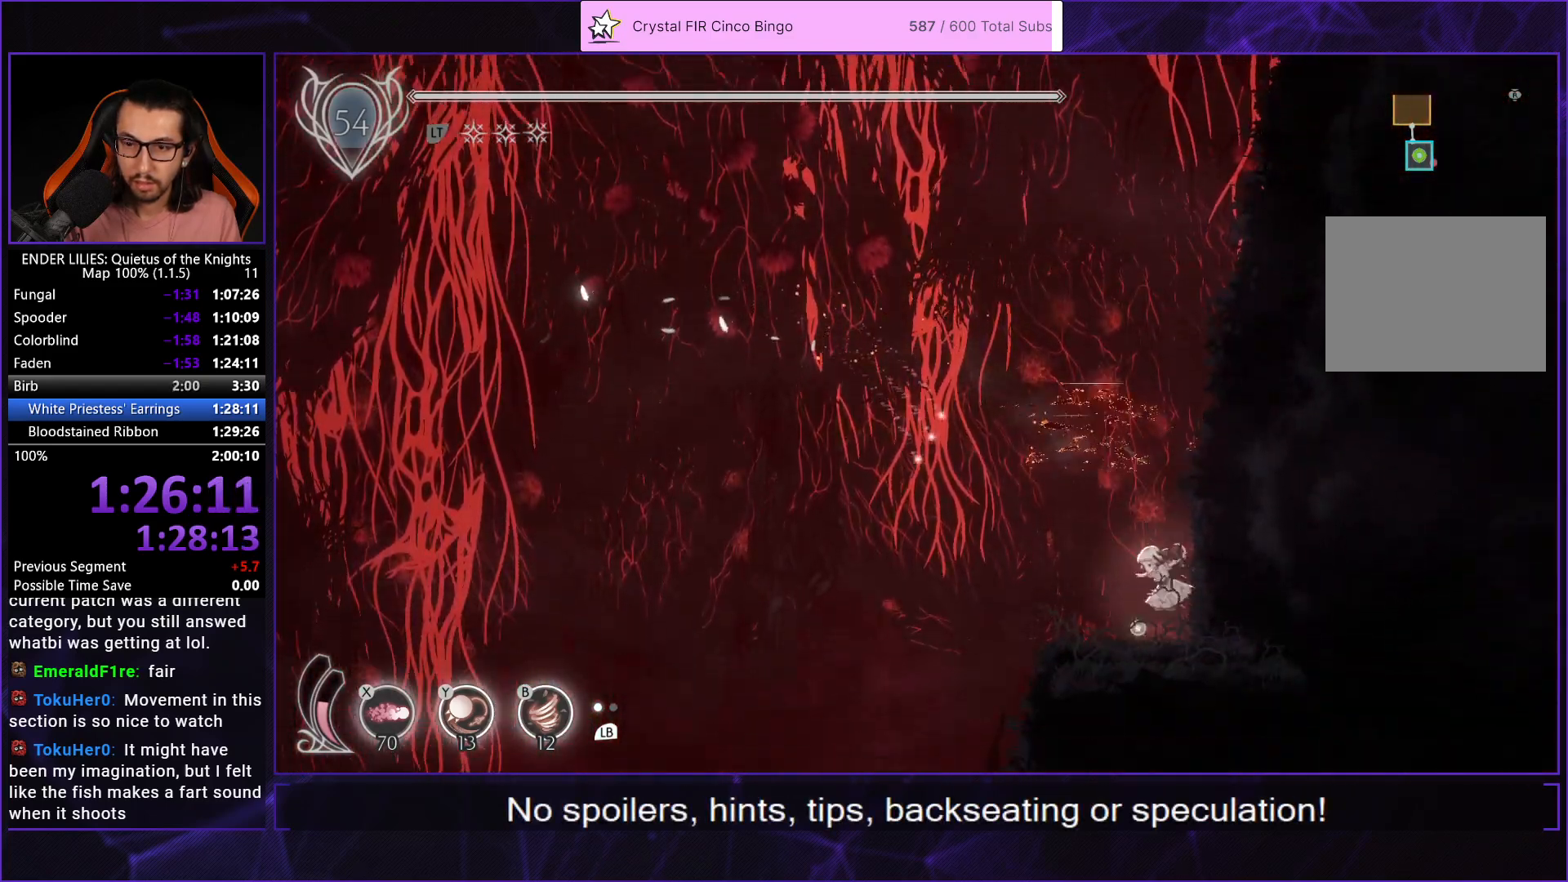
Gameplay with a controller (Xbox layout); each line is a JSON object with the inputs held at the frame after it. "events" lists button and stick changes between this image and that frame as [ms after this image, input, new state], when the widget could be followed in between. Not read: R1.
{"buttons": [], "left_stick": "center", "right_stick": "center", "events": [[200, "DPAD_LEFT", "up"], [417, "A", "down"], [467, "A", "up"]]}
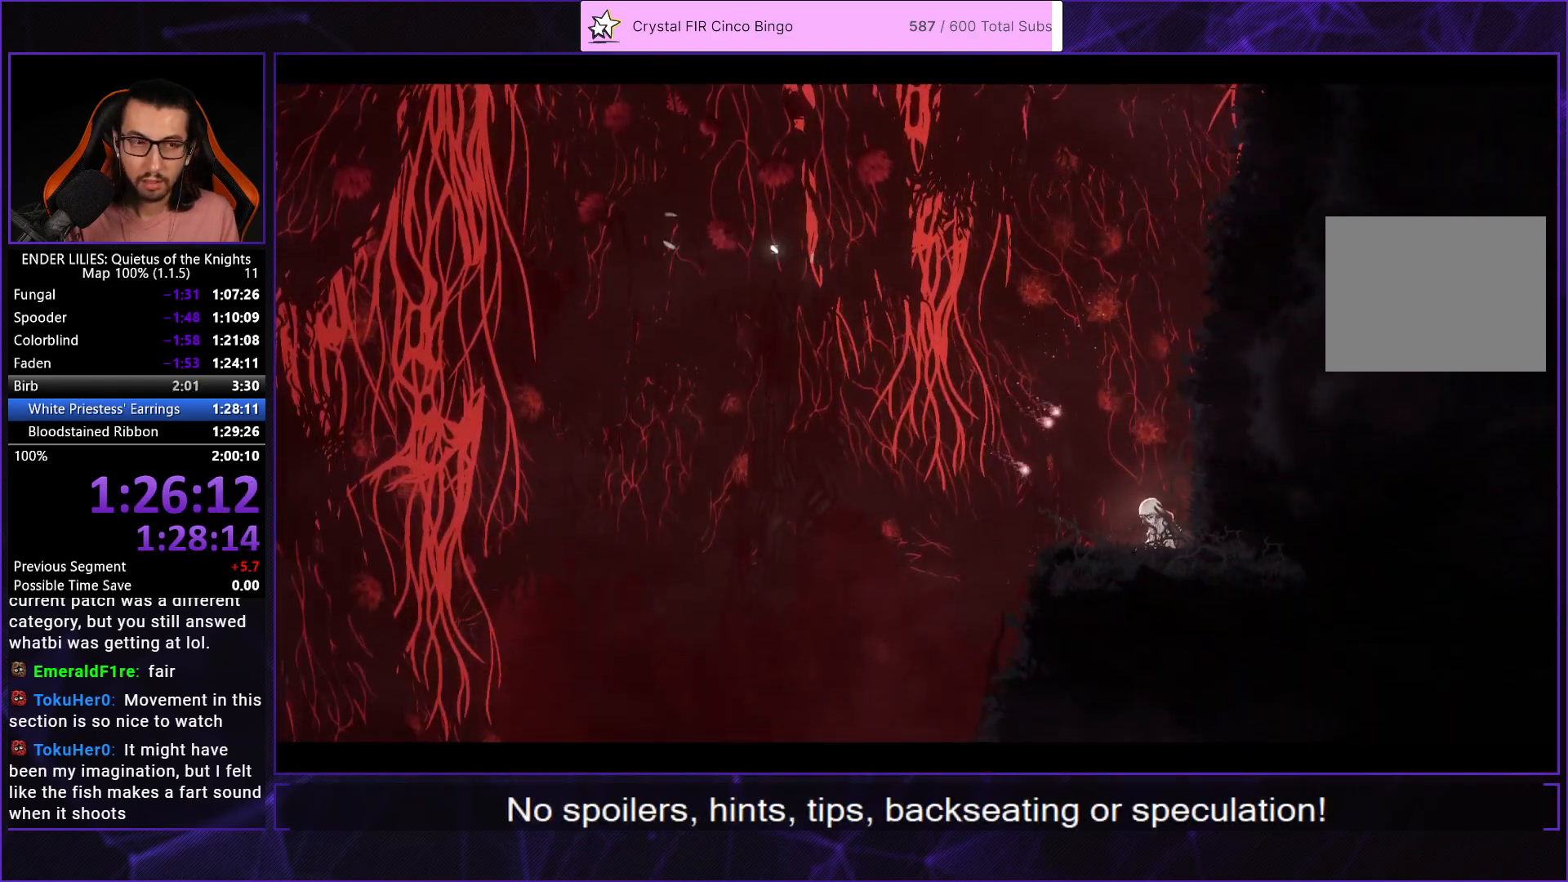
{"buttons": ["DPAD_LEFT"], "left_stick": "center", "right_stick": "center", "events": [[67, "A", "down"], [117, "A", "up"], [183, "A", "down"], [250, "A", "up"], [267, "DPAD_LEFT", "down"], [317, "A", "down"], [383, "A", "up"], [450, "A", "down"], [500, "A", "up"]]}
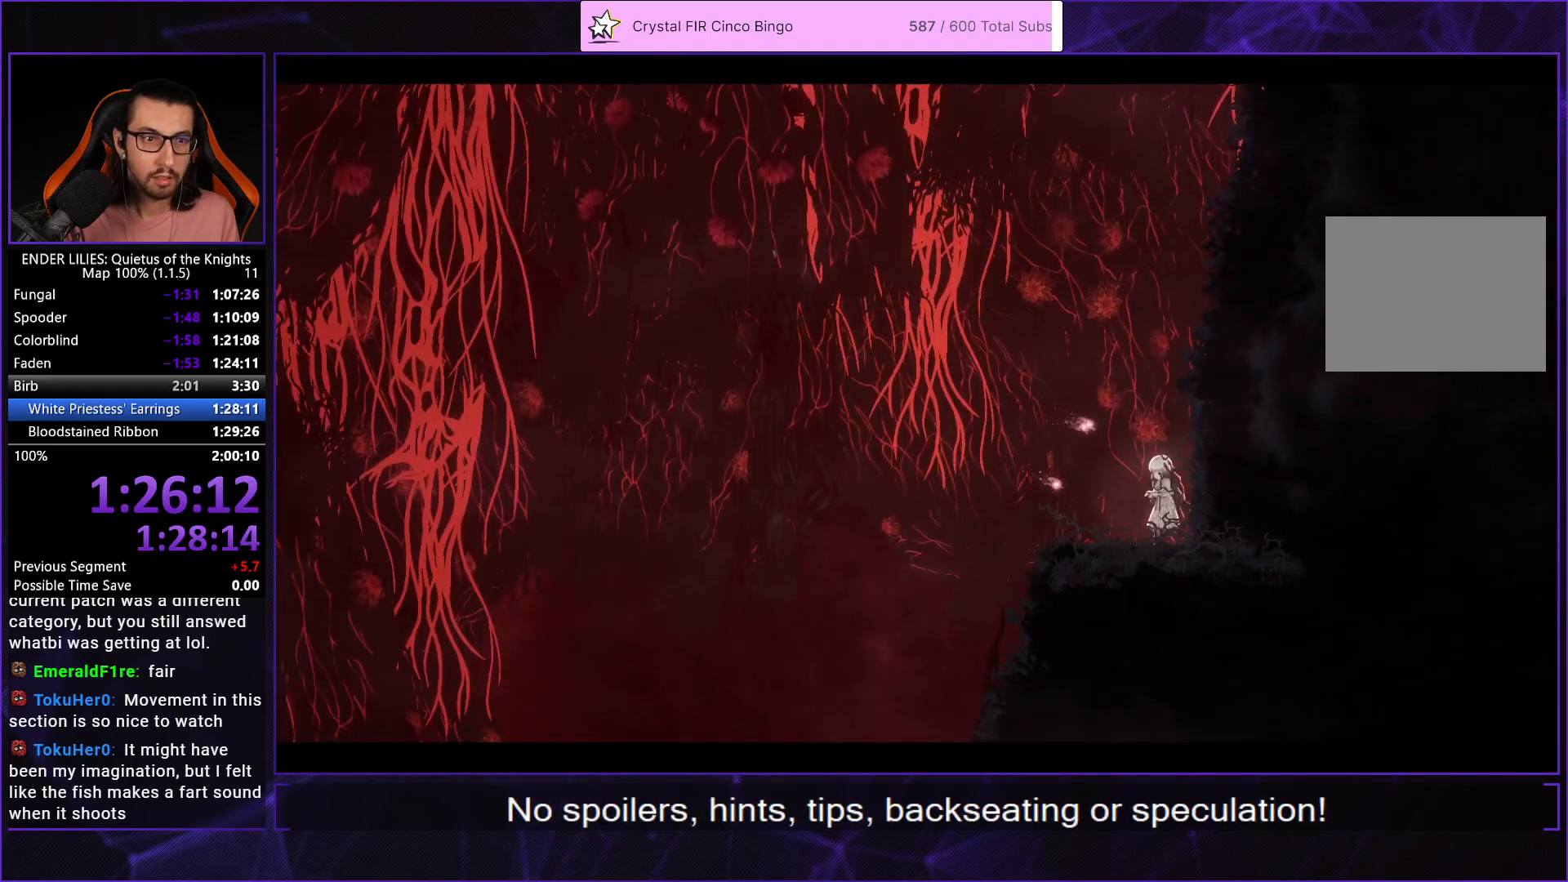
{"buttons": ["A", "DPAD_LEFT"], "left_stick": "center", "right_stick": "center", "events": [[67, "A", "down"], [133, "A", "up"], [200, "A", "down"], [267, "A", "up"], [333, "A", "down"], [383, "A", "up"], [467, "A", "down"]]}
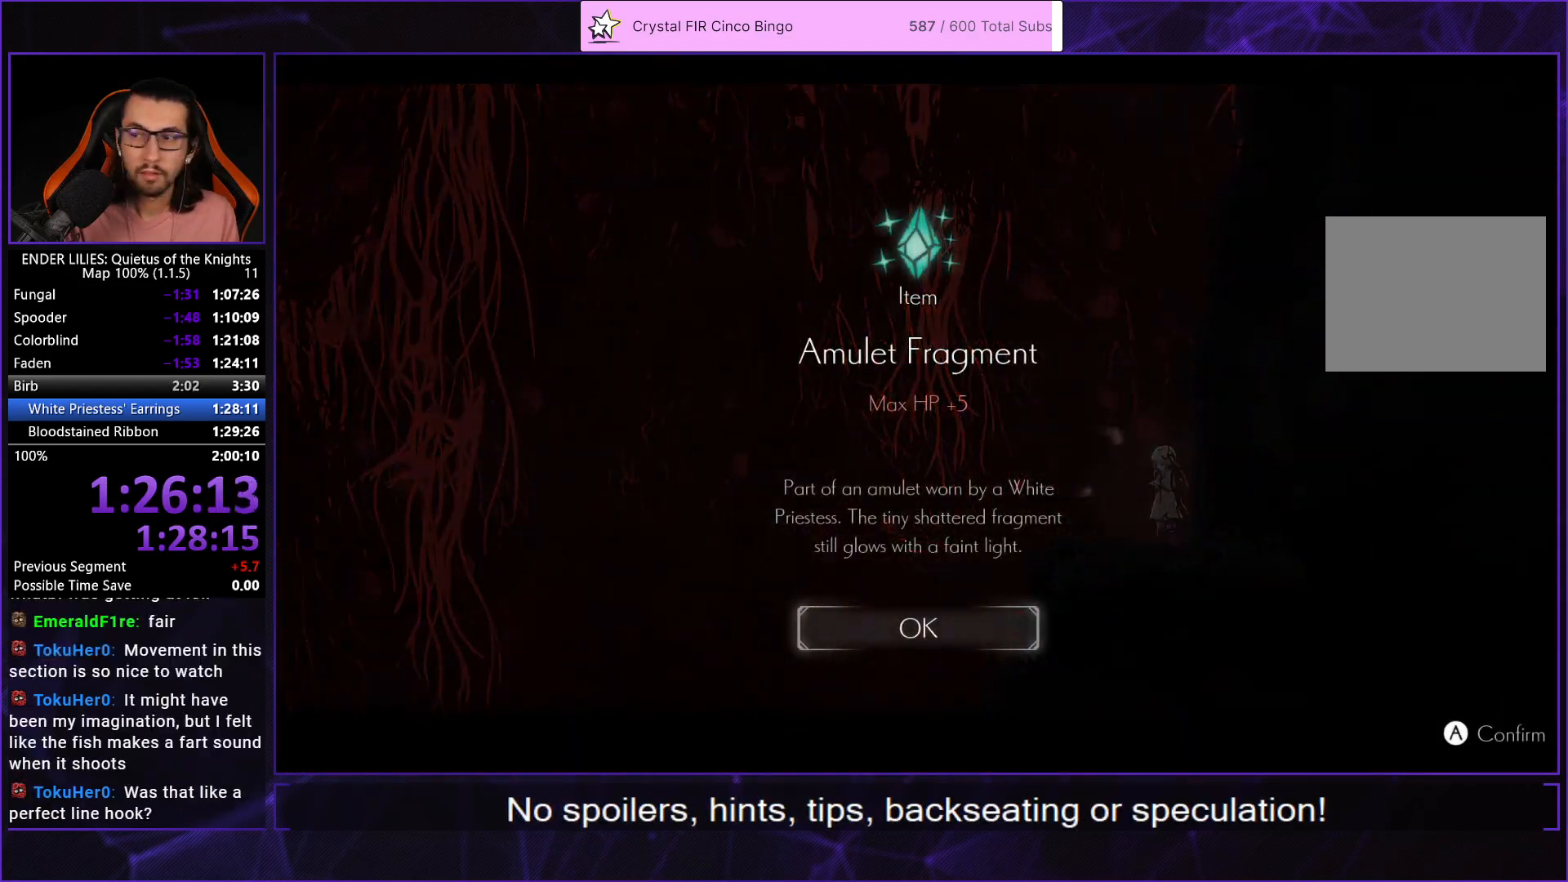
{"buttons": ["DPAD_LEFT"], "left_stick": "center", "right_stick": "center", "events": [[17, "A", "up"], [100, "A", "down"], [167, "A", "up"]]}
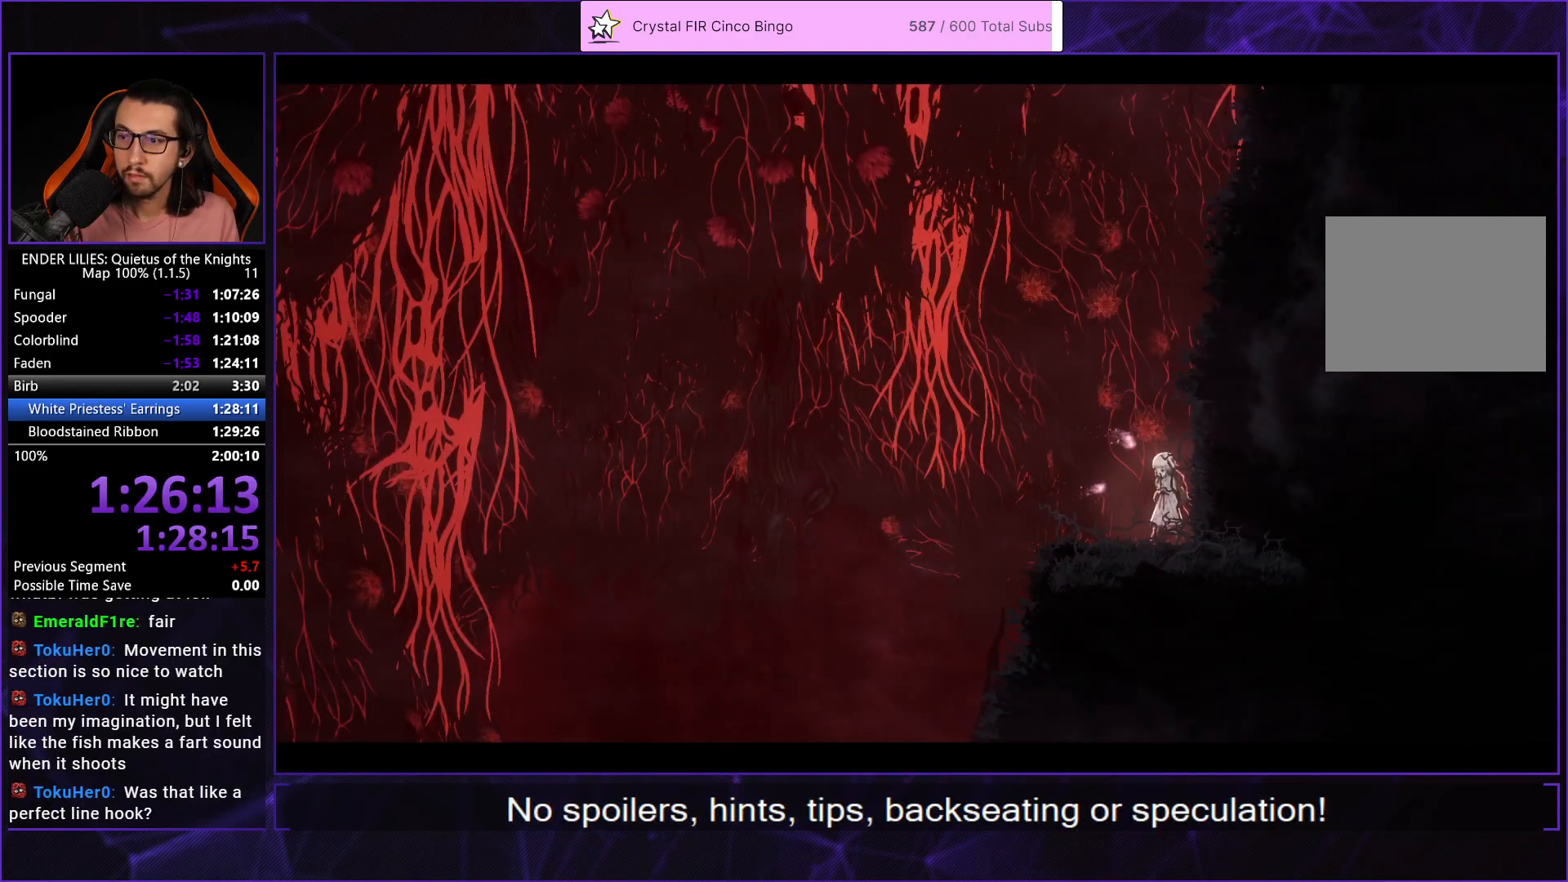
{"buttons": ["R2", "DPAD_LEFT"], "left_stick": "center", "right_stick": "center", "events": [[500, "R2", "down"]]}
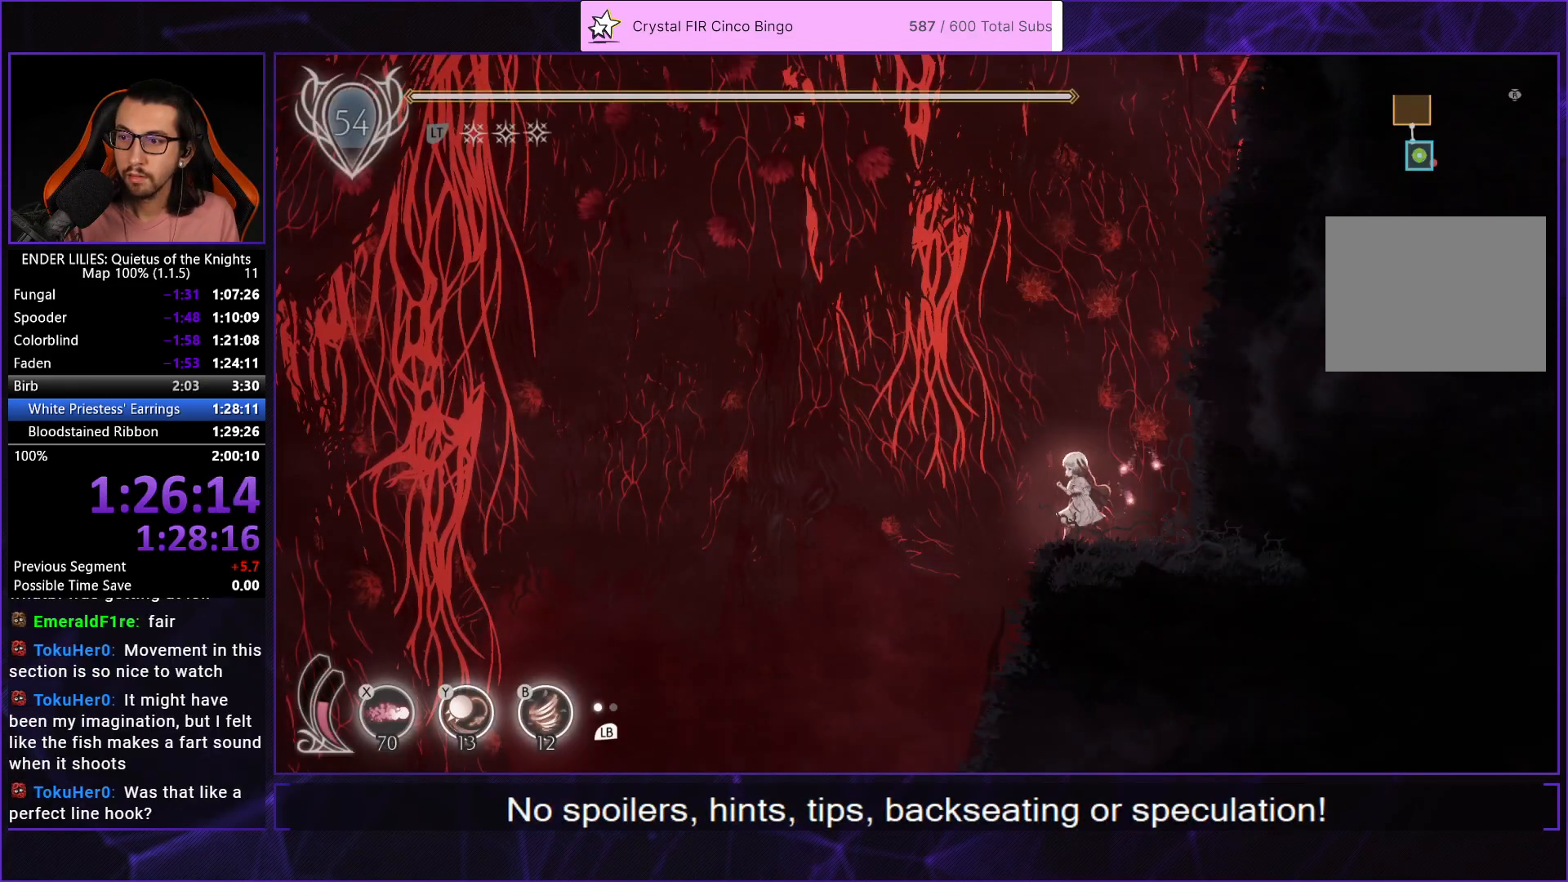
{"buttons": ["R2", "DPAD_LEFT"], "left_stick": "center", "right_stick": "center", "events": []}
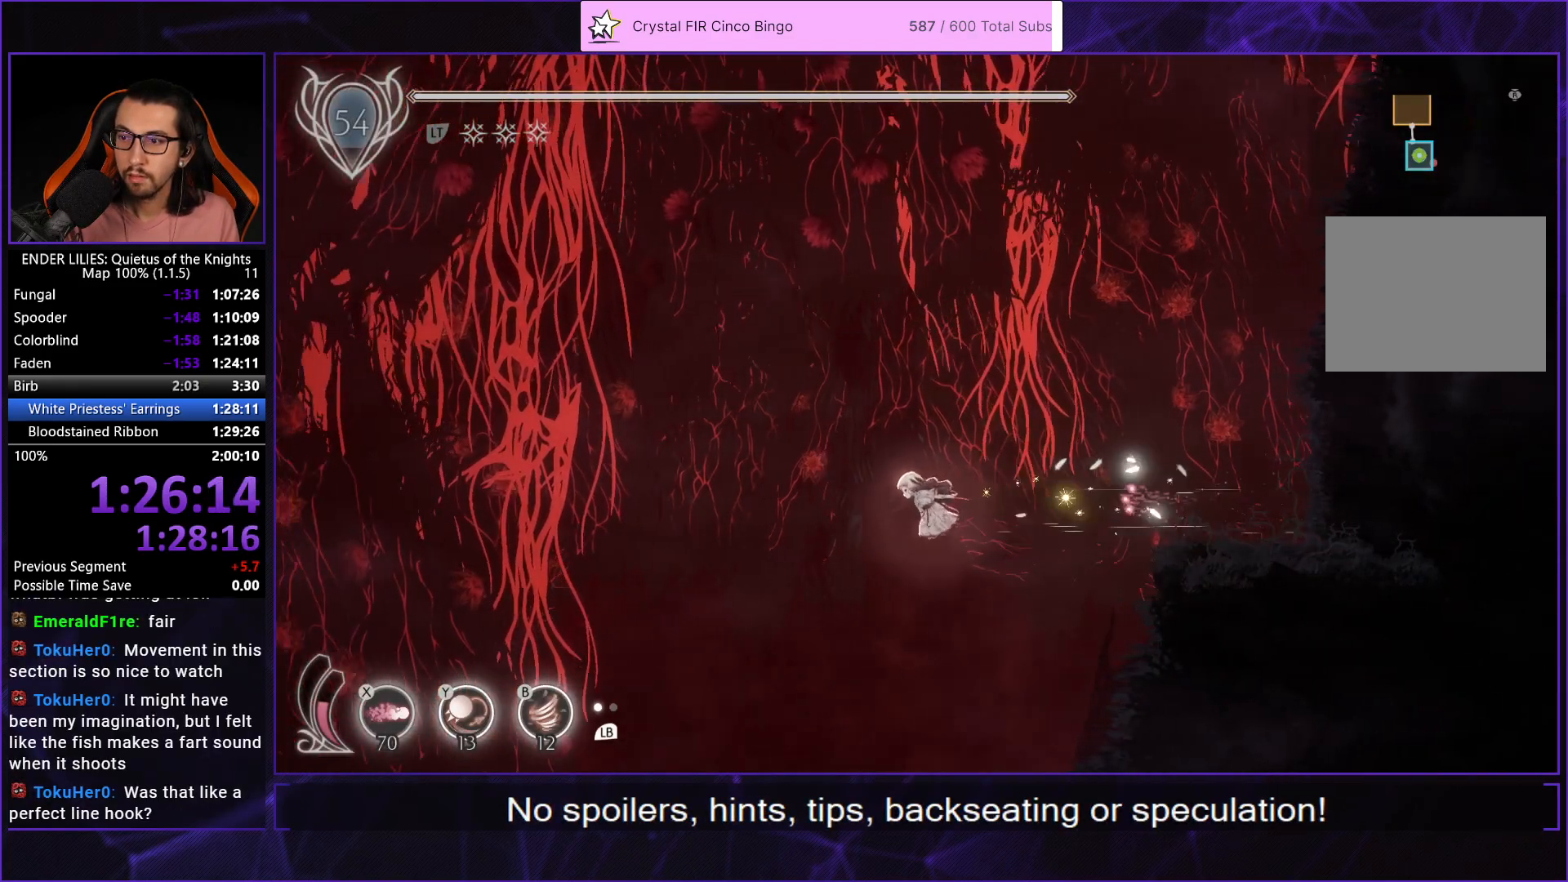
{"buttons": ["R2", "DPAD_LEFT"], "left_stick": "center", "right_stick": "center", "events": []}
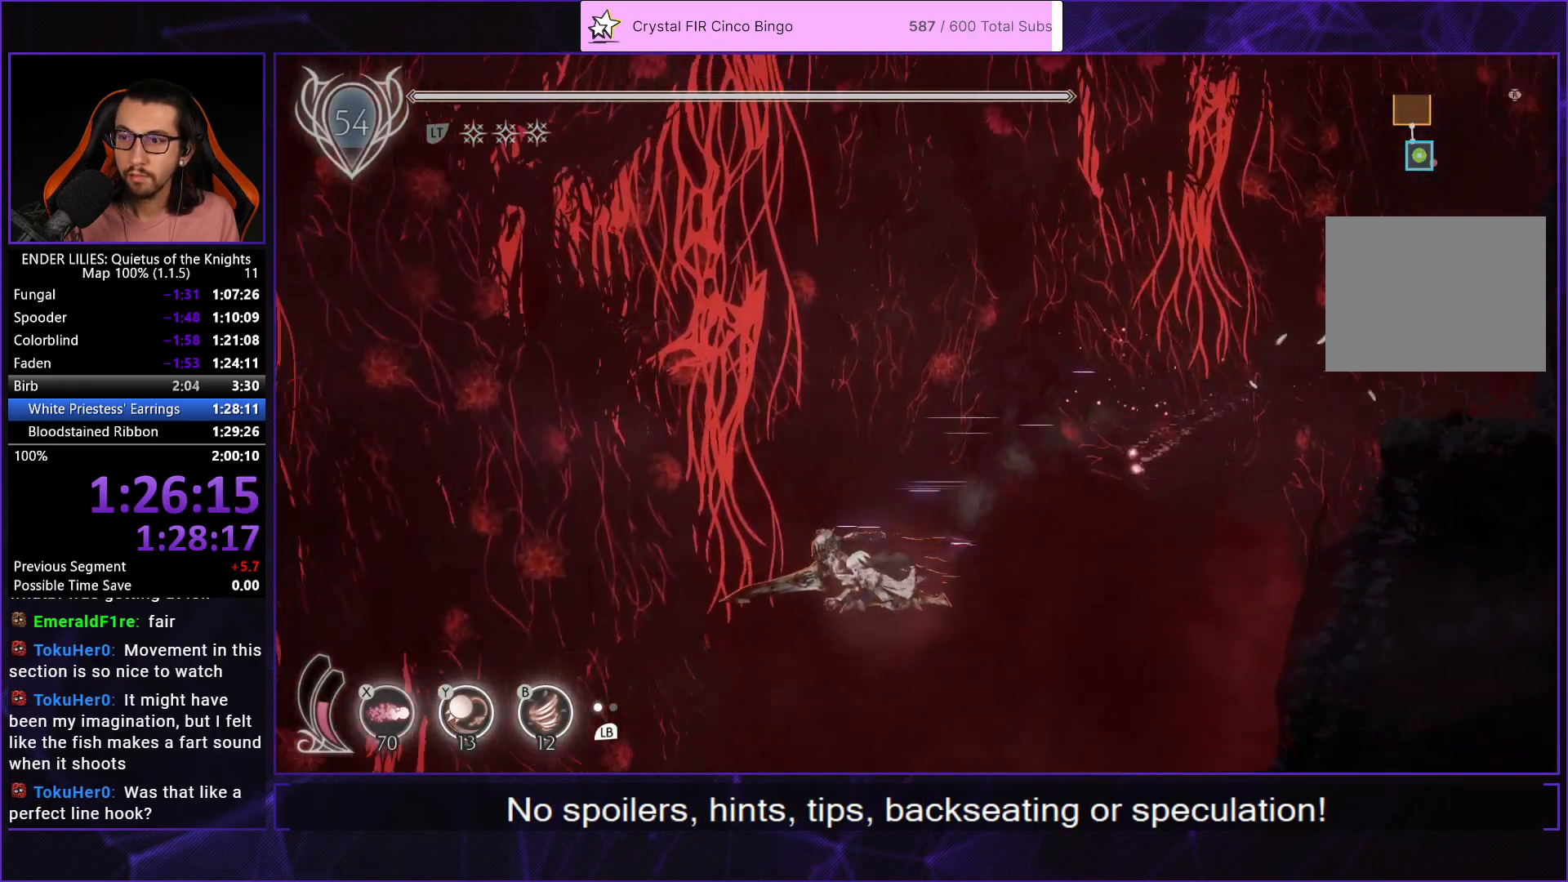
{"buttons": ["R2", "DPAD_LEFT"], "left_stick": "center", "right_stick": "center", "events": []}
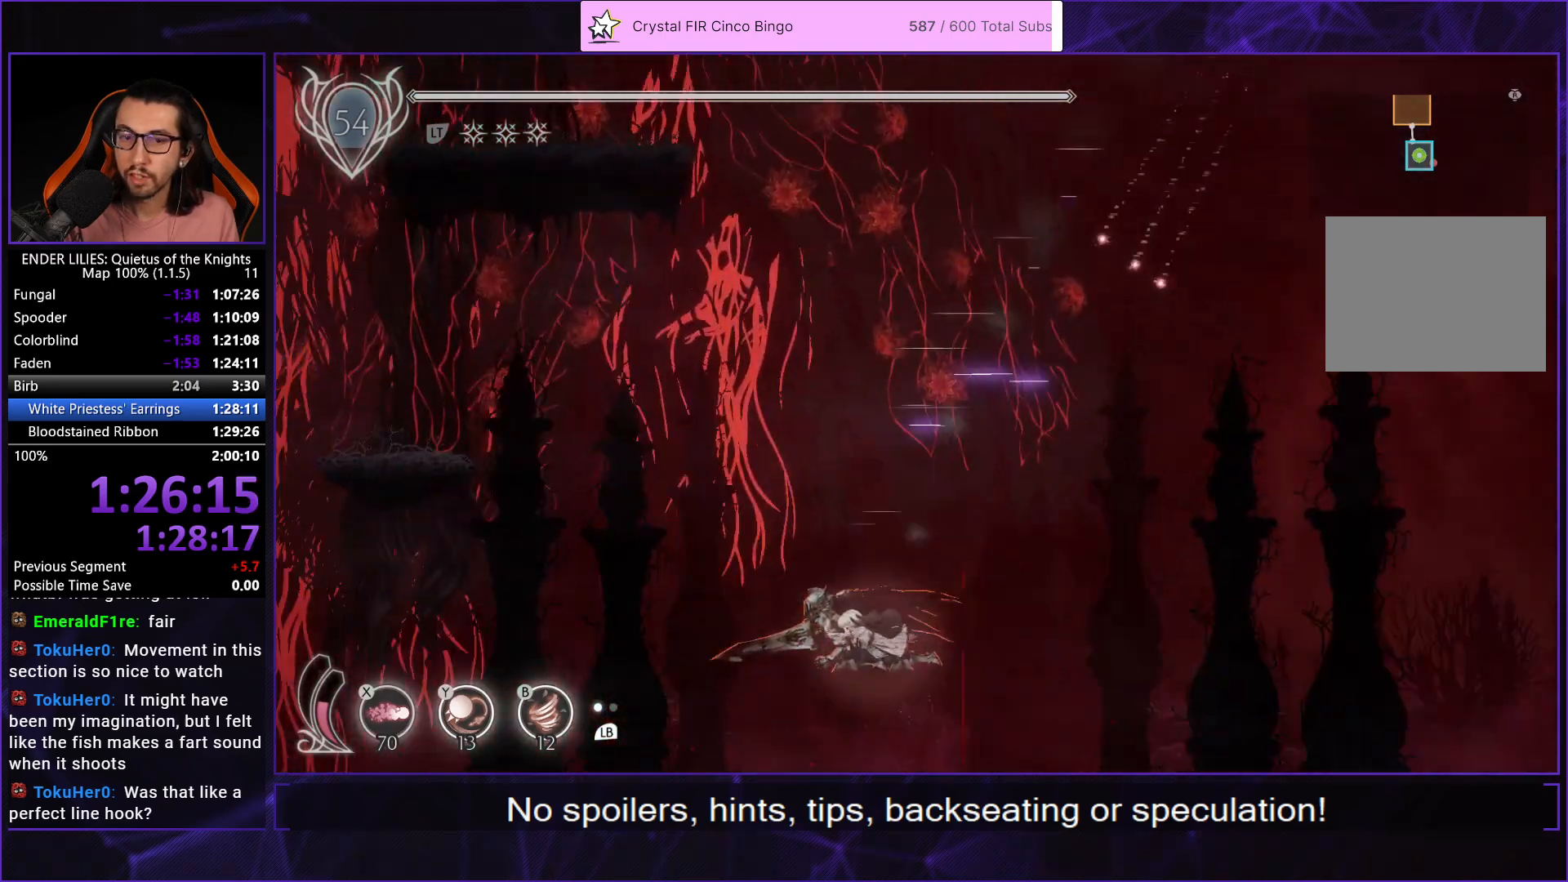
{"buttons": ["R2", "DPAD_LEFT"], "left_stick": "center", "right_stick": "center", "events": []}
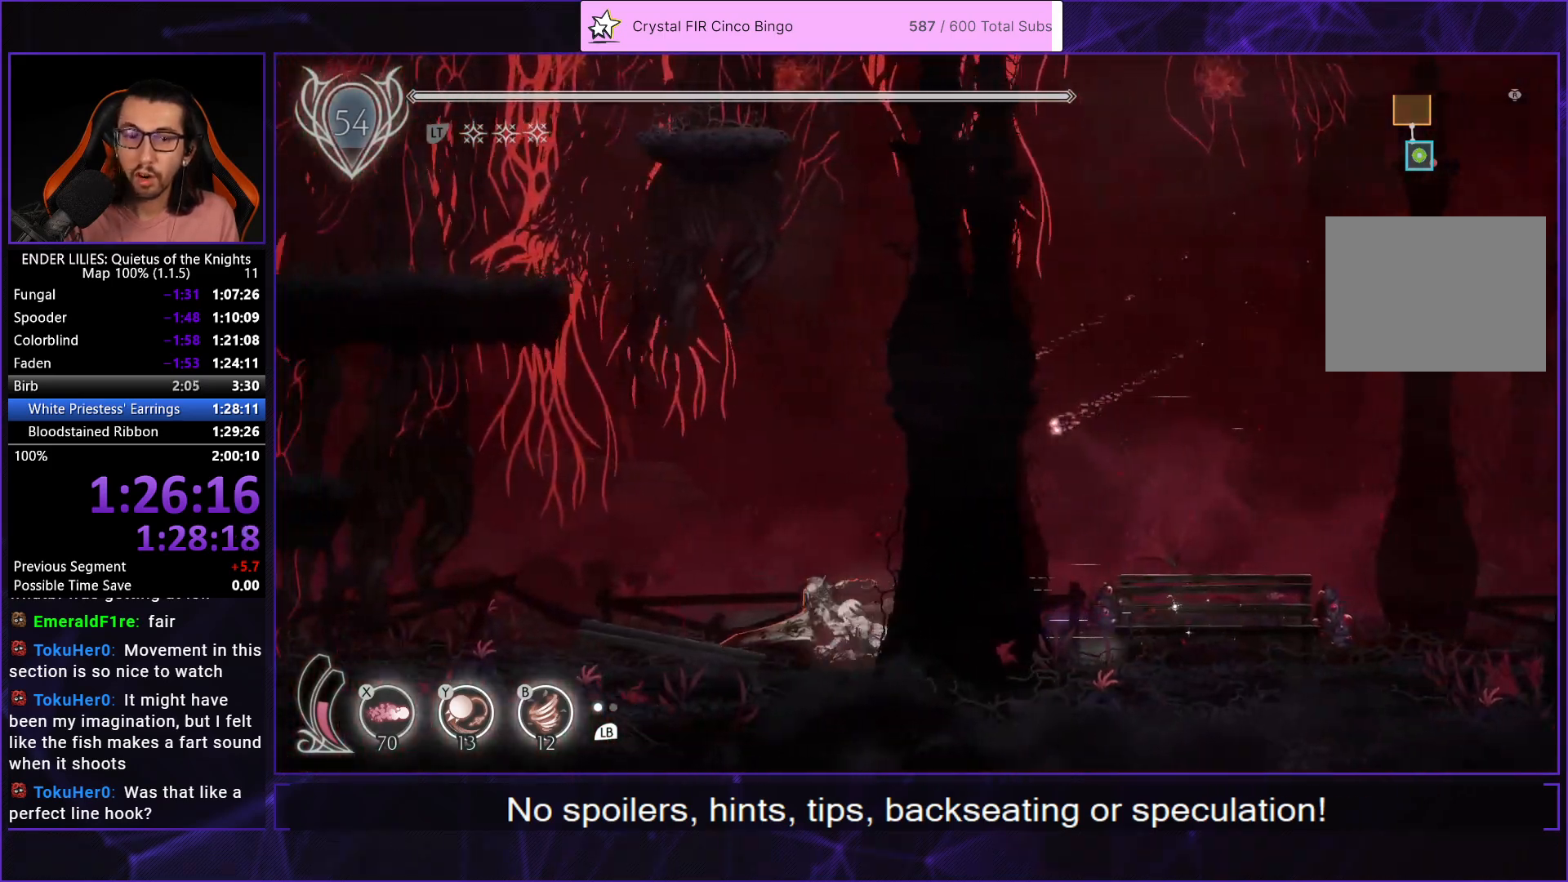
{"buttons": ["R2", "DPAD_LEFT"], "left_stick": "center", "right_stick": "center", "events": []}
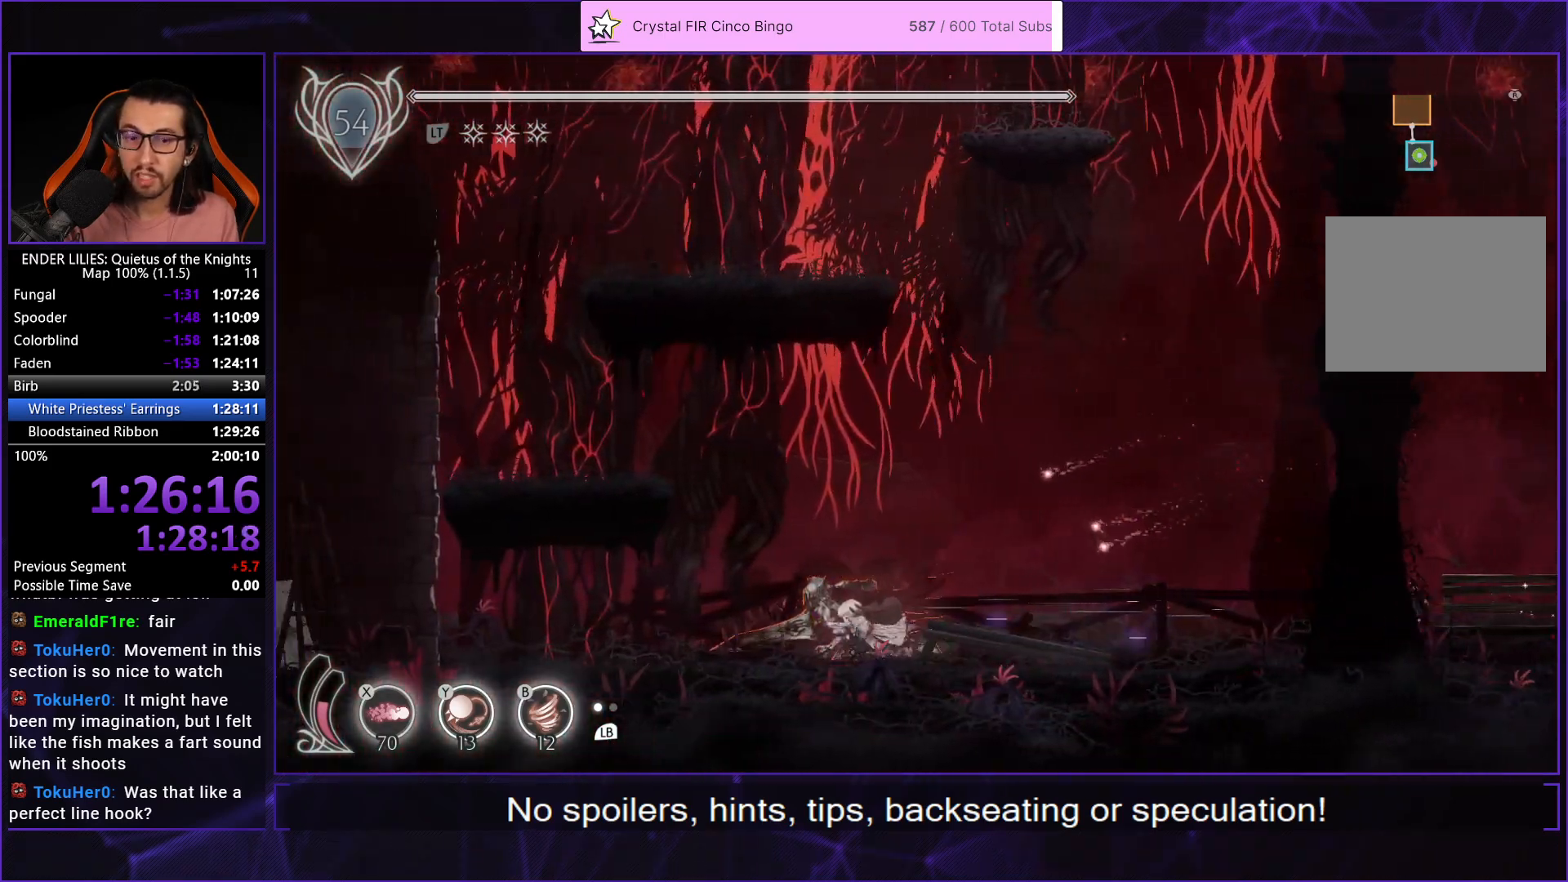
{"buttons": ["R2", "DPAD_LEFT"], "left_stick": "center", "right_stick": "center", "events": []}
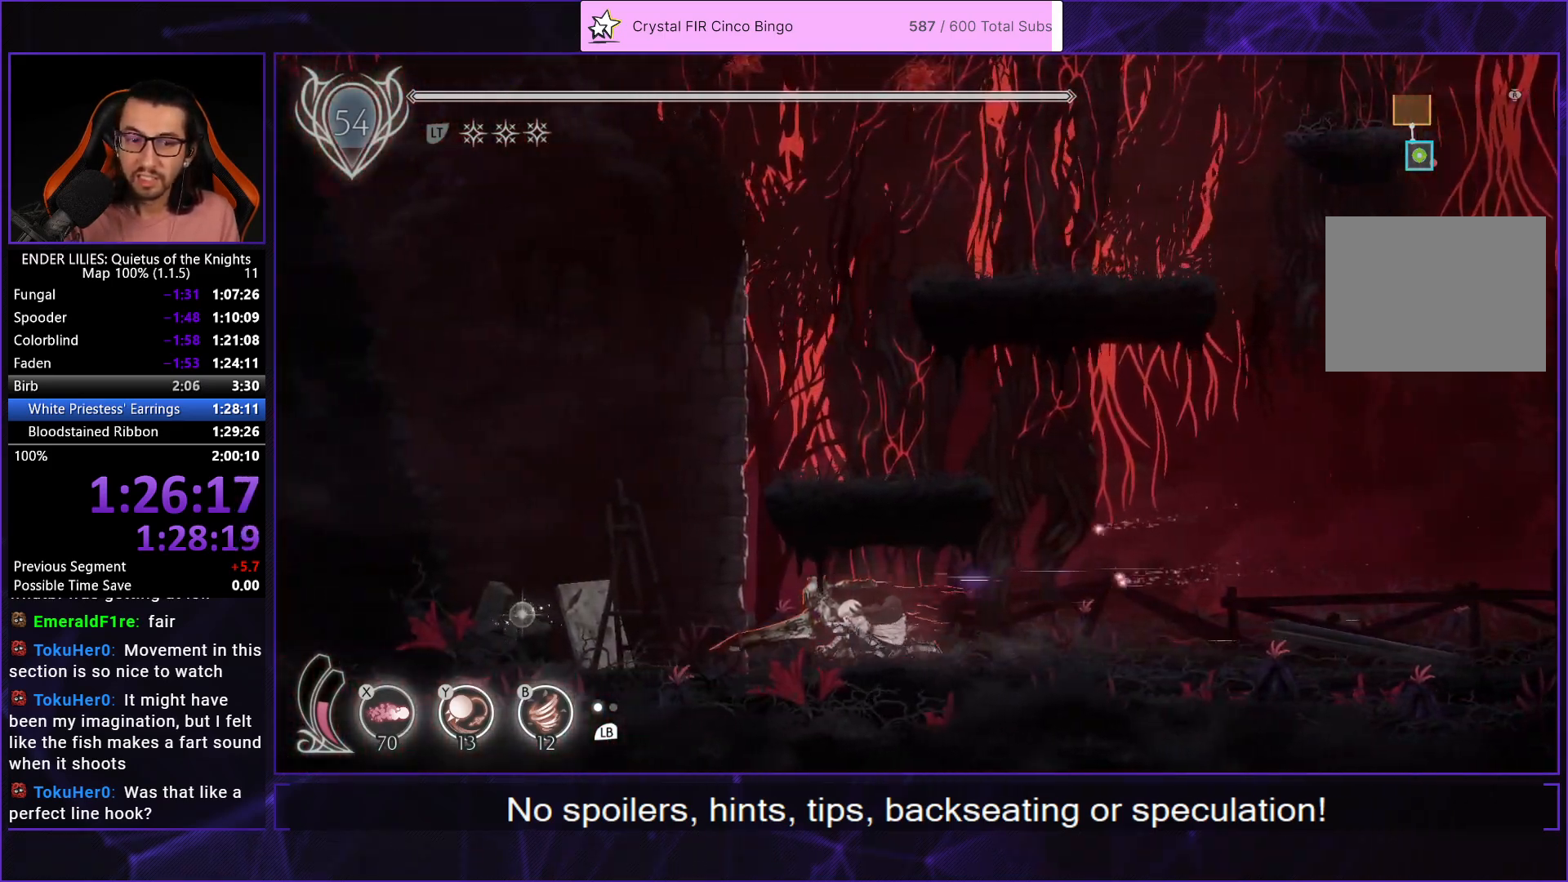
{"buttons": ["DPAD_LEFT"], "left_stick": "center", "right_stick": "center", "events": [[483, "R2", "up"]]}
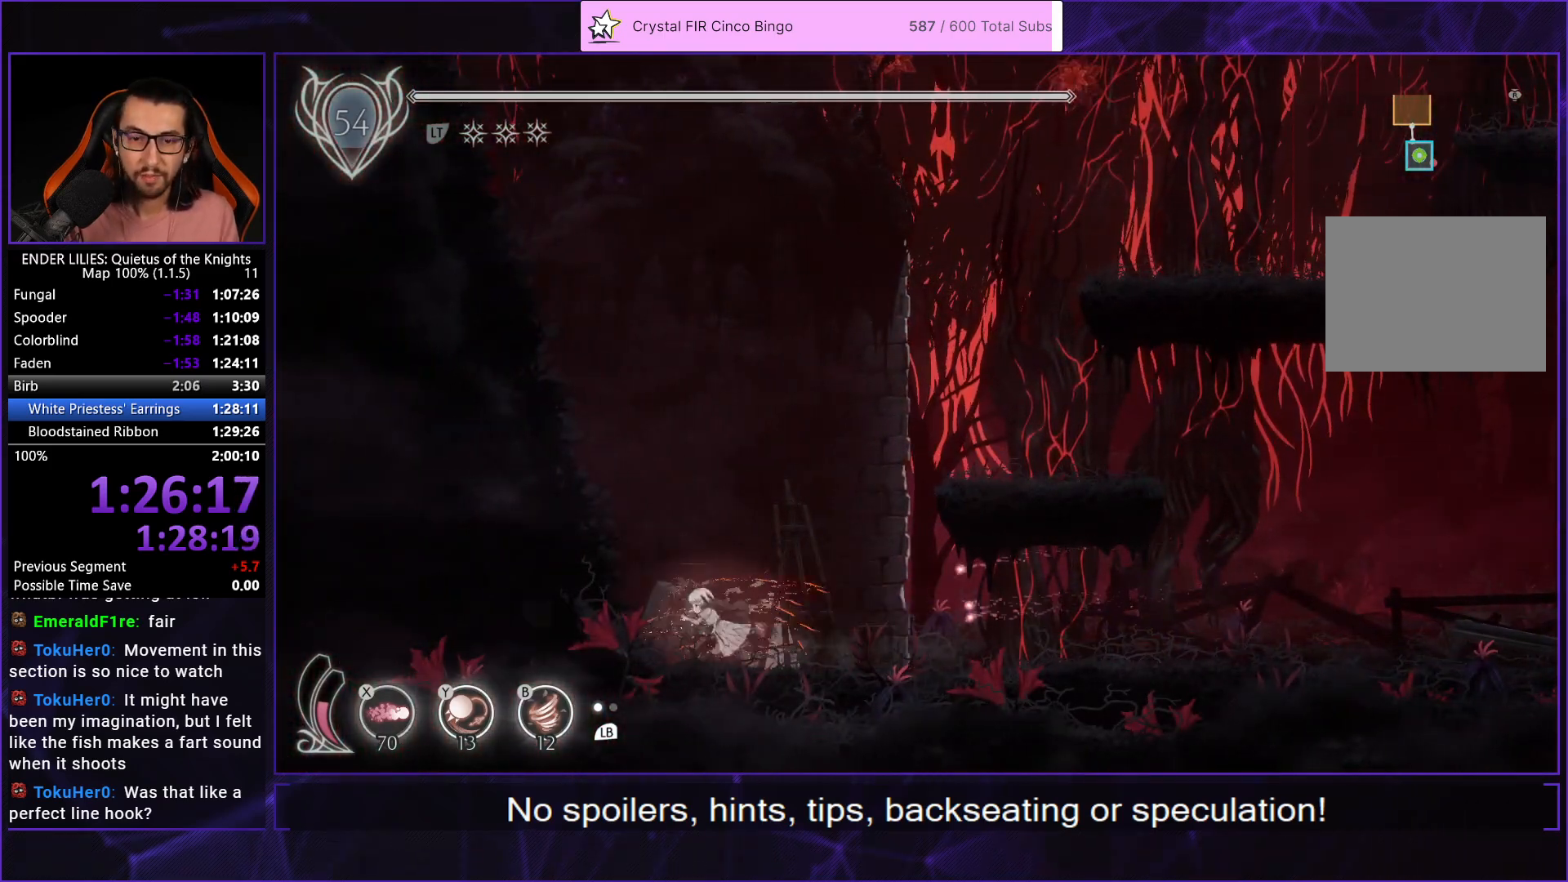
{"buttons": ["A", "DPAD_RIGHT"], "left_stick": "center", "right_stick": "center", "events": [[17, "DPAD_LEFT", "up"], [217, "A", "down"], [267, "A", "up"], [300, "DPAD_RIGHT", "down"], [350, "A", "down"], [400, "A", "up"], [483, "A", "down"]]}
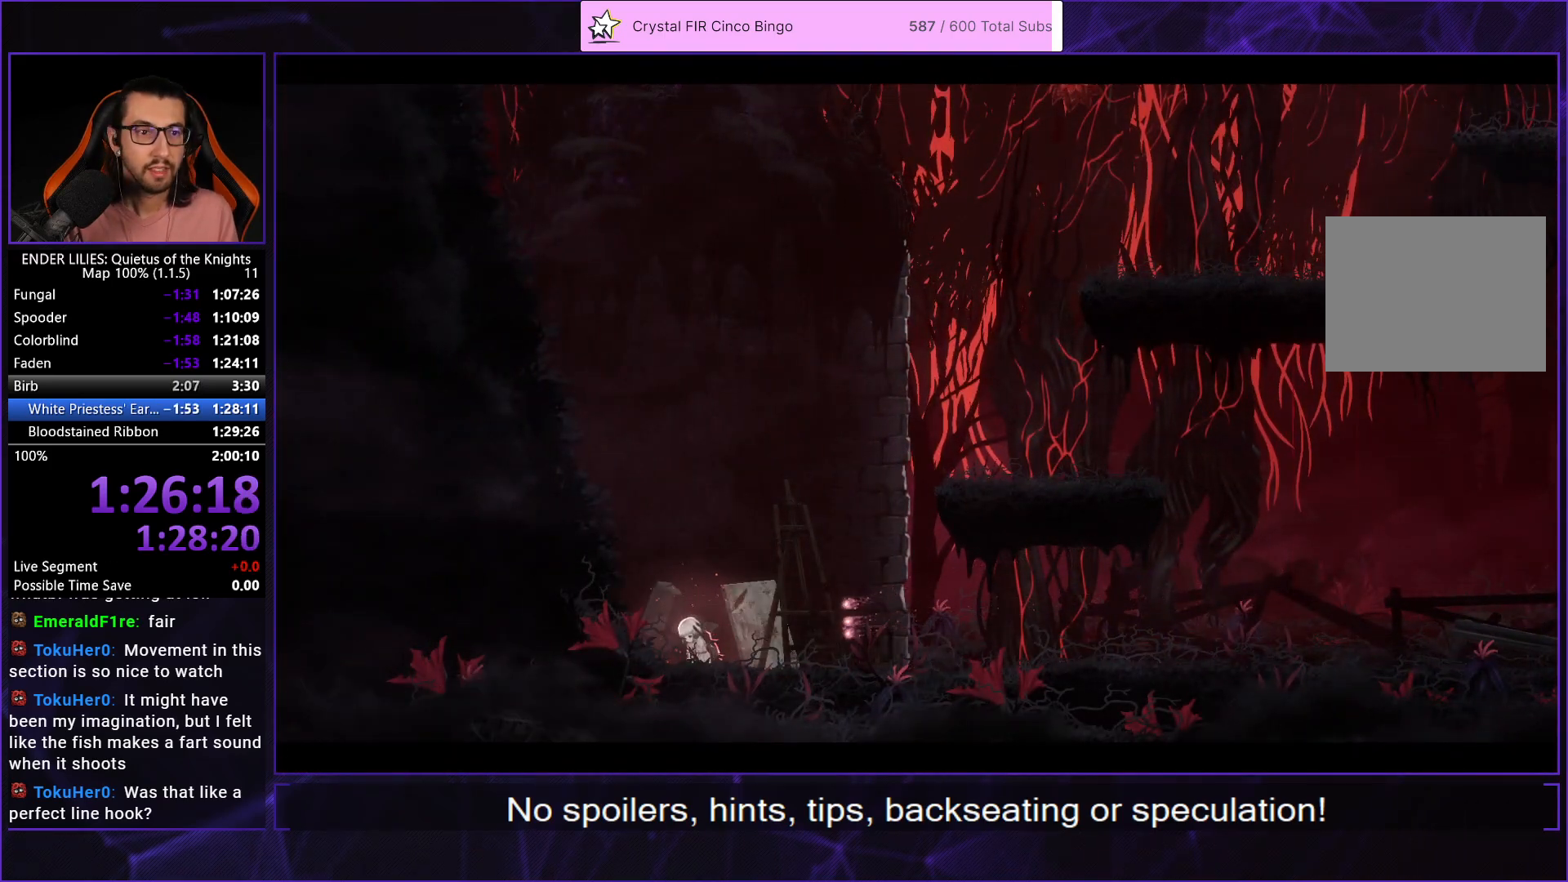
{"buttons": ["DPAD_RIGHT"], "left_stick": "center", "right_stick": "center", "events": [[33, "A", "up"], [100, "A", "down"], [150, "A", "up"], [217, "A", "down"], [267, "A", "up"], [333, "A", "down"], [400, "A", "up"], [450, "A", "down"], [500, "A", "up"]]}
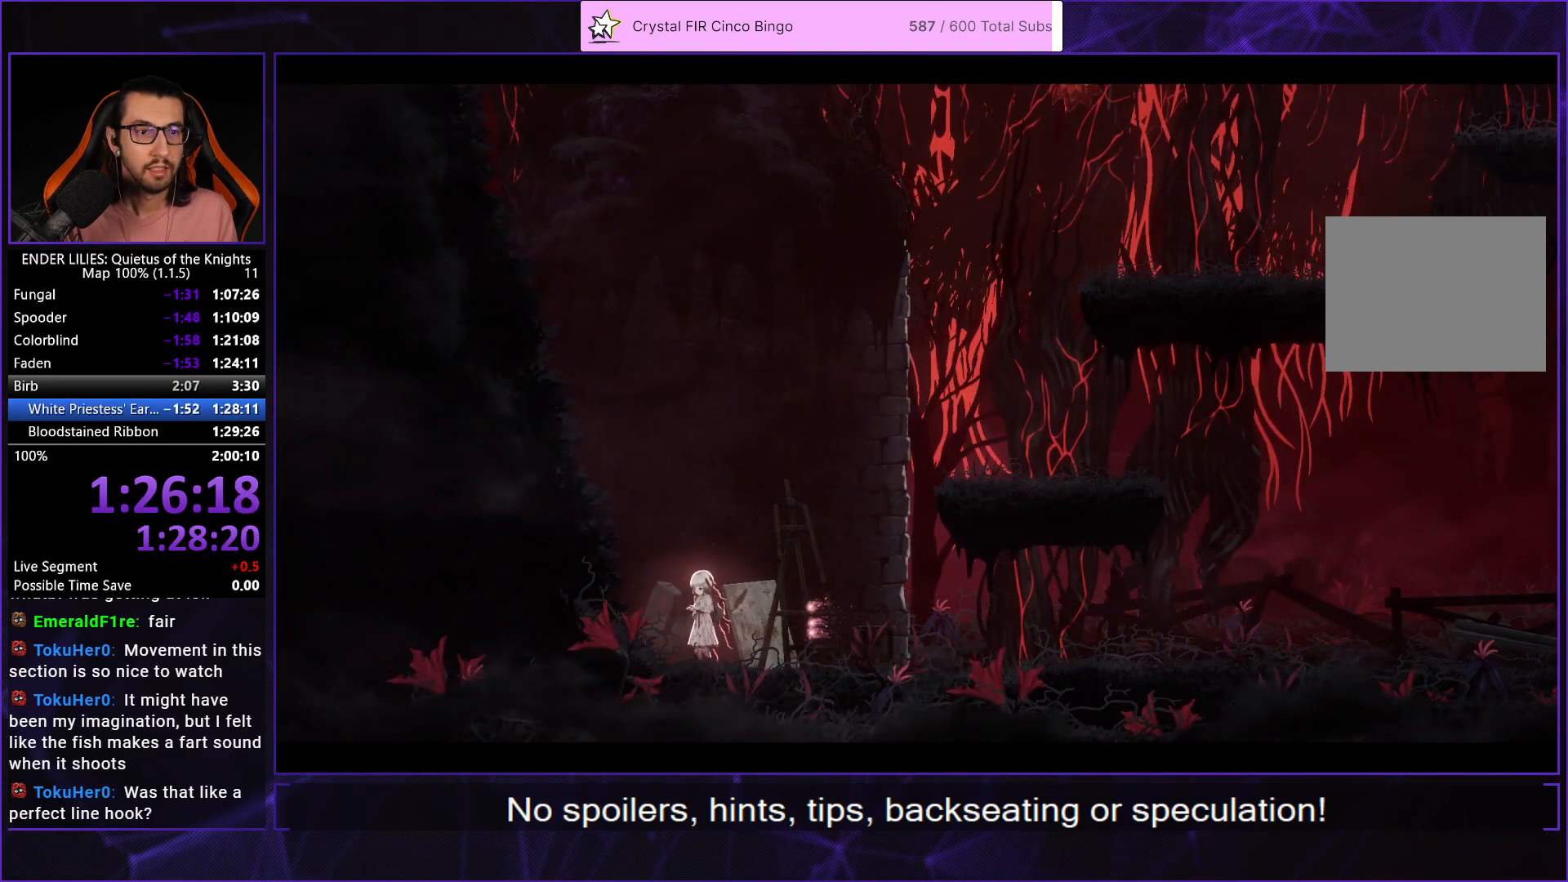
{"buttons": ["DPAD_RIGHT"], "left_stick": "center", "right_stick": "center", "events": [[67, "A", "down"], [133, "A", "up"], [183, "A", "down"], [233, "A", "up"], [300, "A", "down"], [350, "A", "up"], [417, "A", "down"], [467, "A", "up"]]}
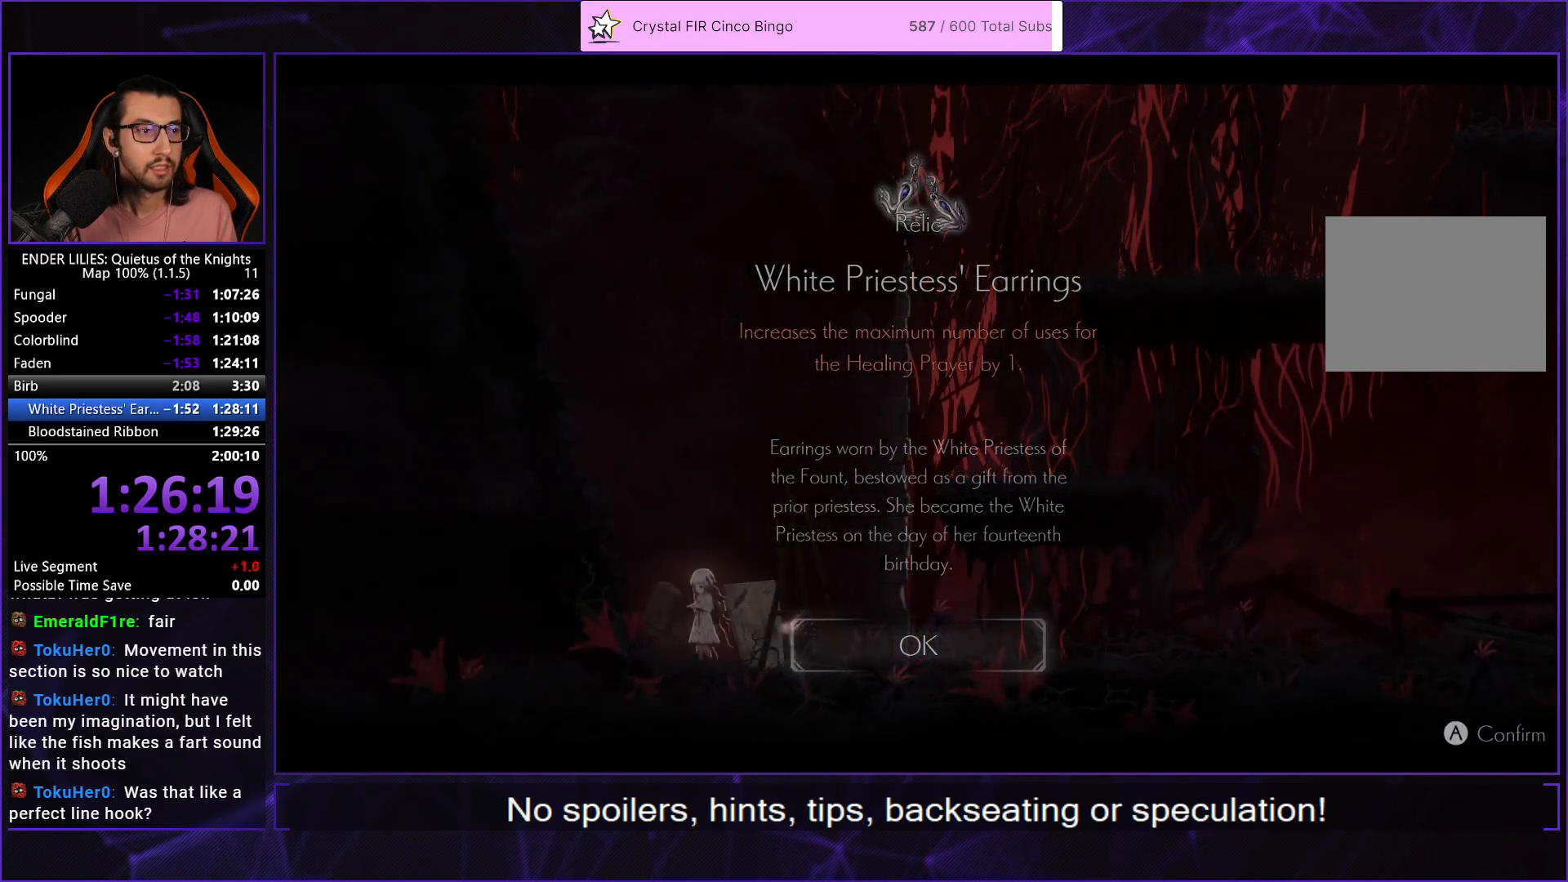
{"buttons": ["DPAD_RIGHT"], "left_stick": "center", "right_stick": "center", "events": [[33, "A", "down"], [100, "A", "up"], [167, "A", "down"], [250, "A", "up"]]}
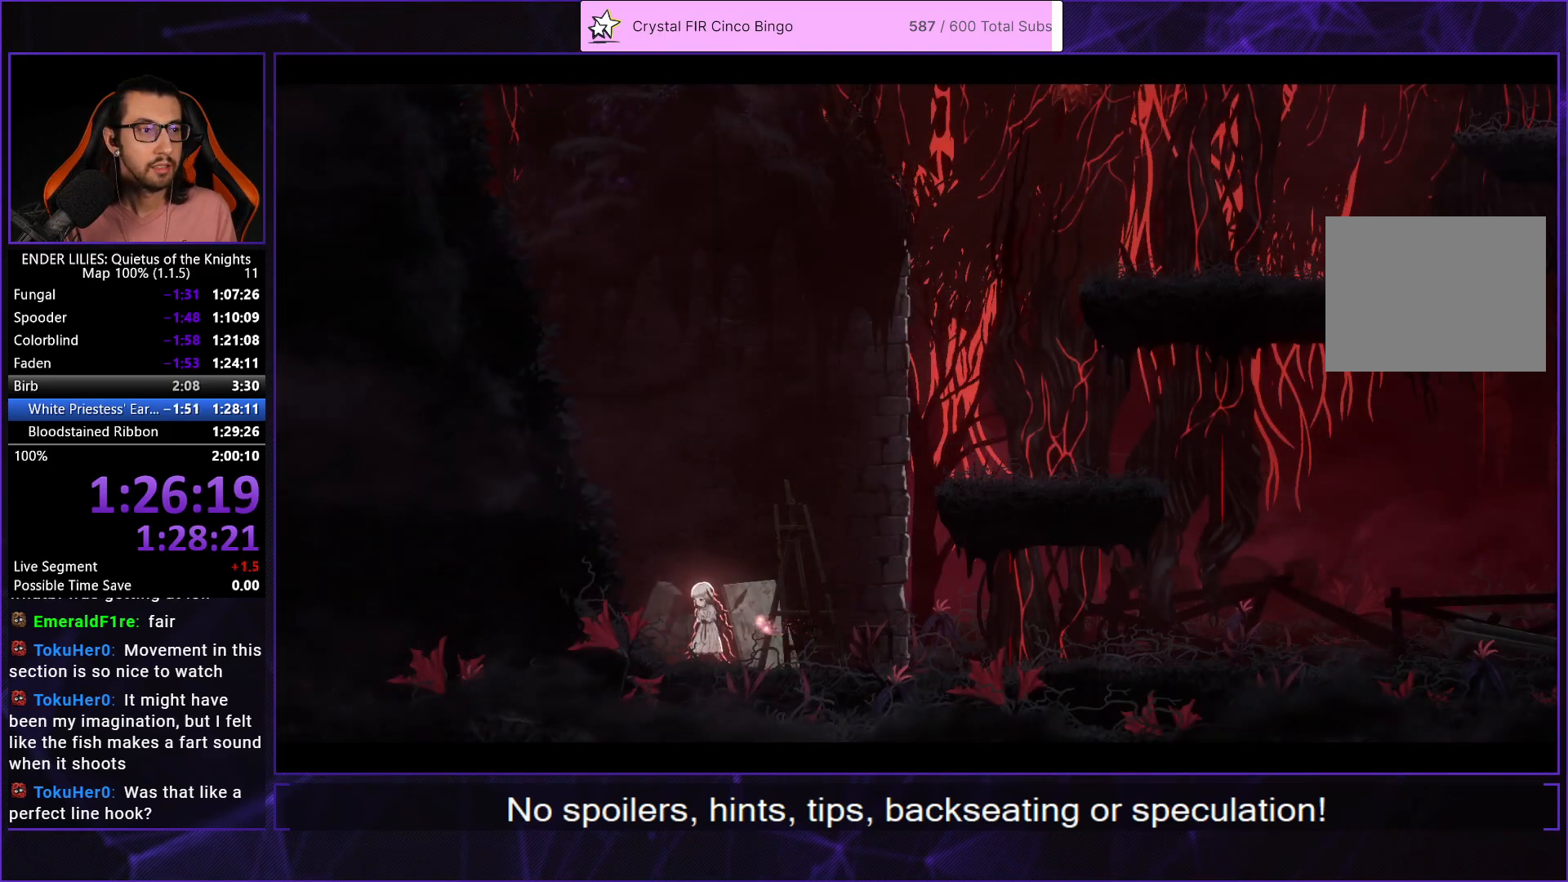
{"buttons": ["R2", "DPAD_RIGHT"], "left_stick": "center", "right_stick": "center", "events": [[367, "R2", "down"]]}
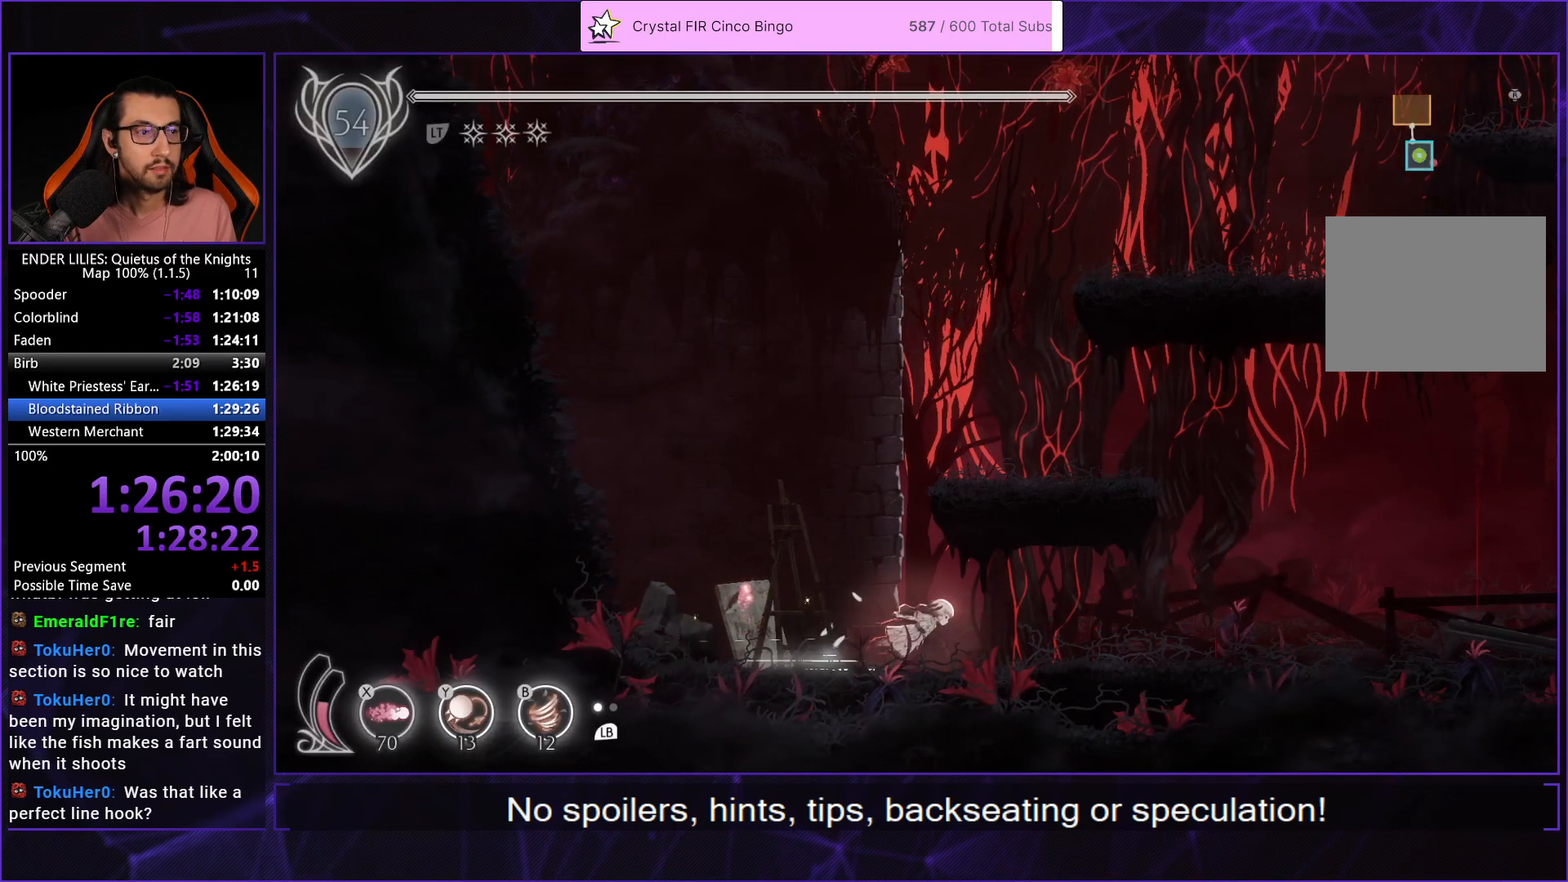
{"buttons": ["R2", "DPAD_RIGHT"], "left_stick": "center", "right_stick": "center", "events": []}
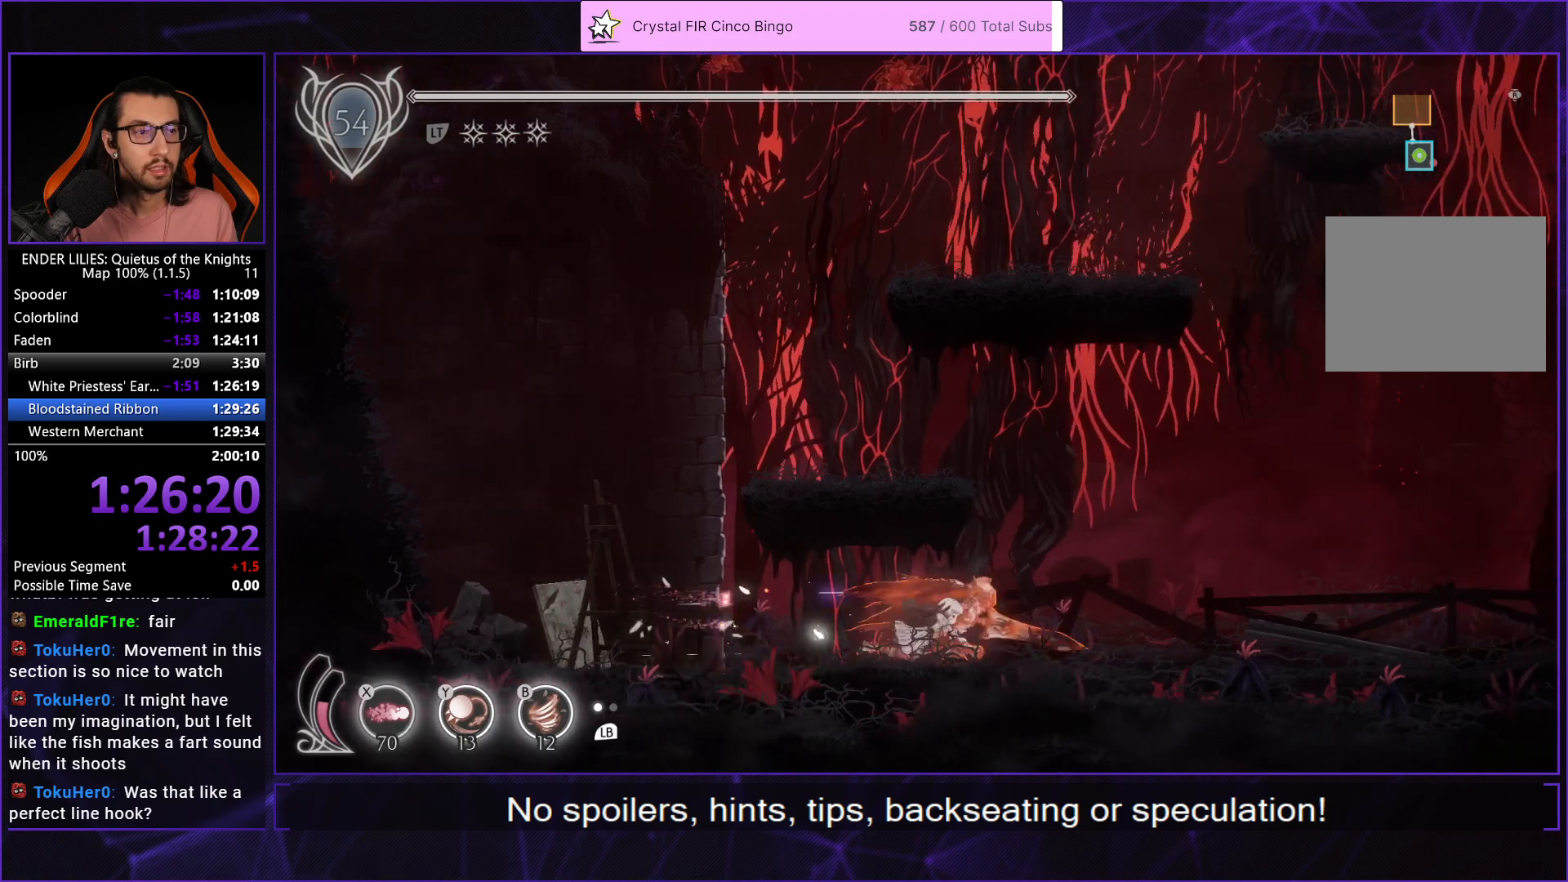
{"buttons": ["R2", "DPAD_RIGHT"], "left_stick": "center", "right_stick": "center", "events": []}
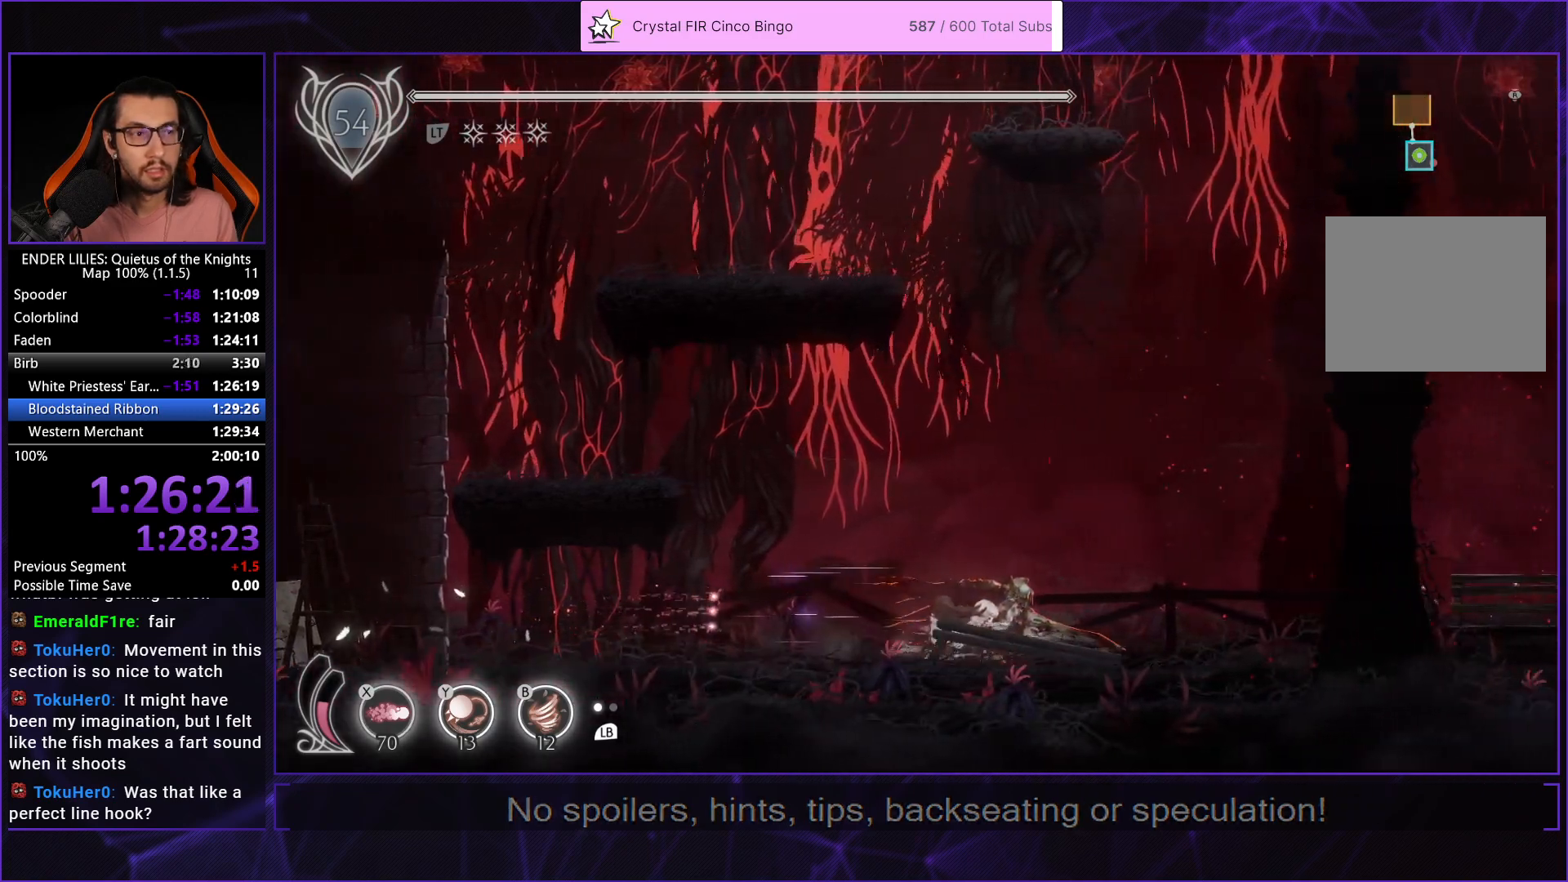
{"buttons": ["R2", "DPAD_RIGHT"], "left_stick": "center", "right_stick": "center", "events": []}
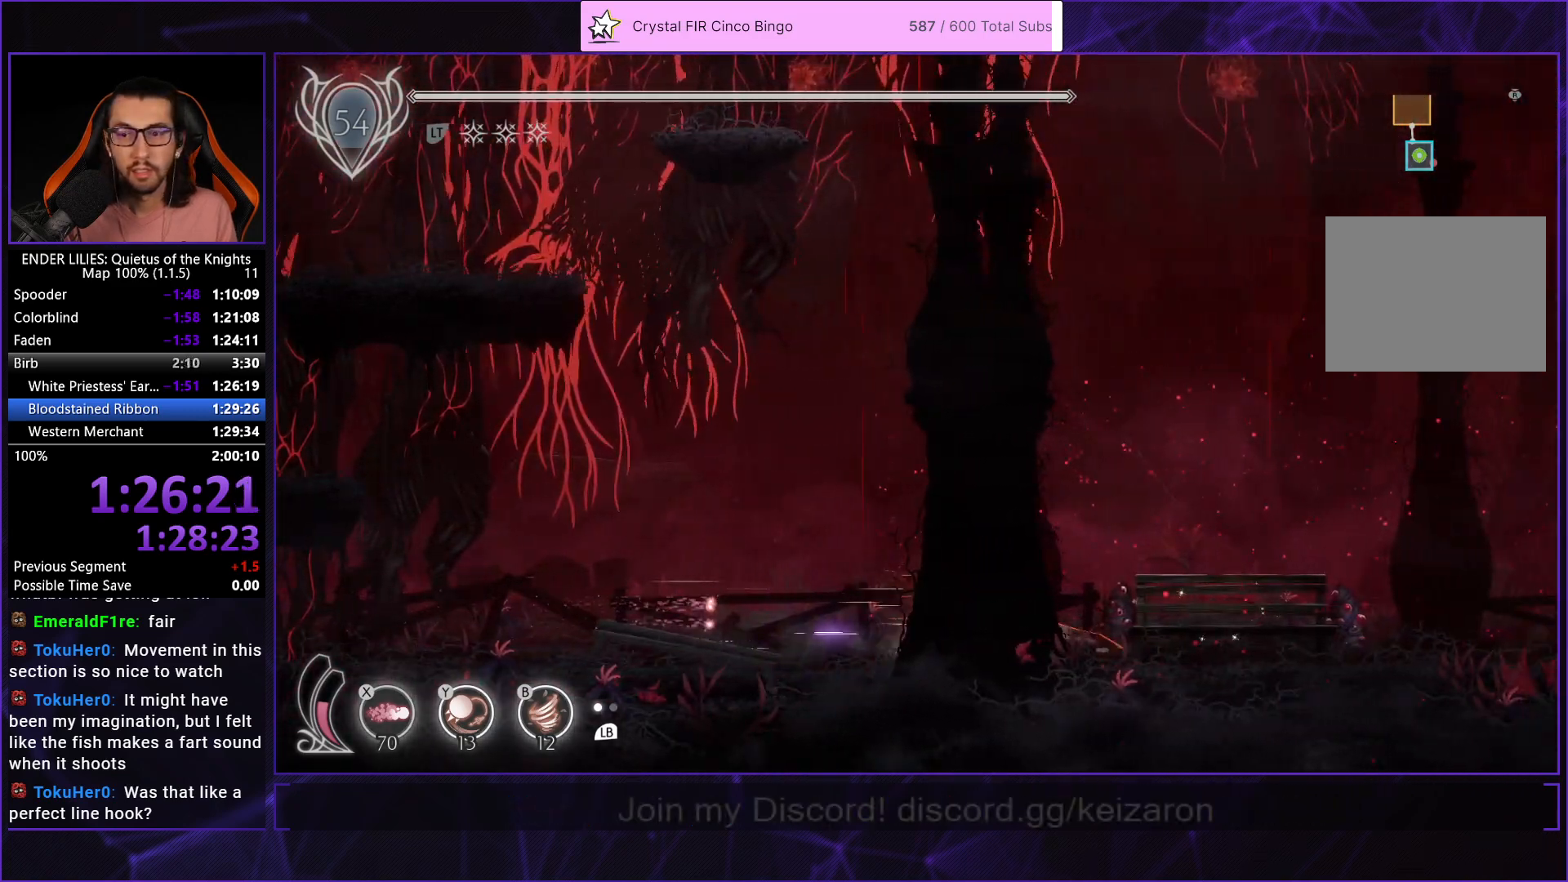
{"buttons": [], "left_stick": "center", "right_stick": "center", "events": [[333, "R2", "up"], [383, "DPAD_RIGHT", "up"]]}
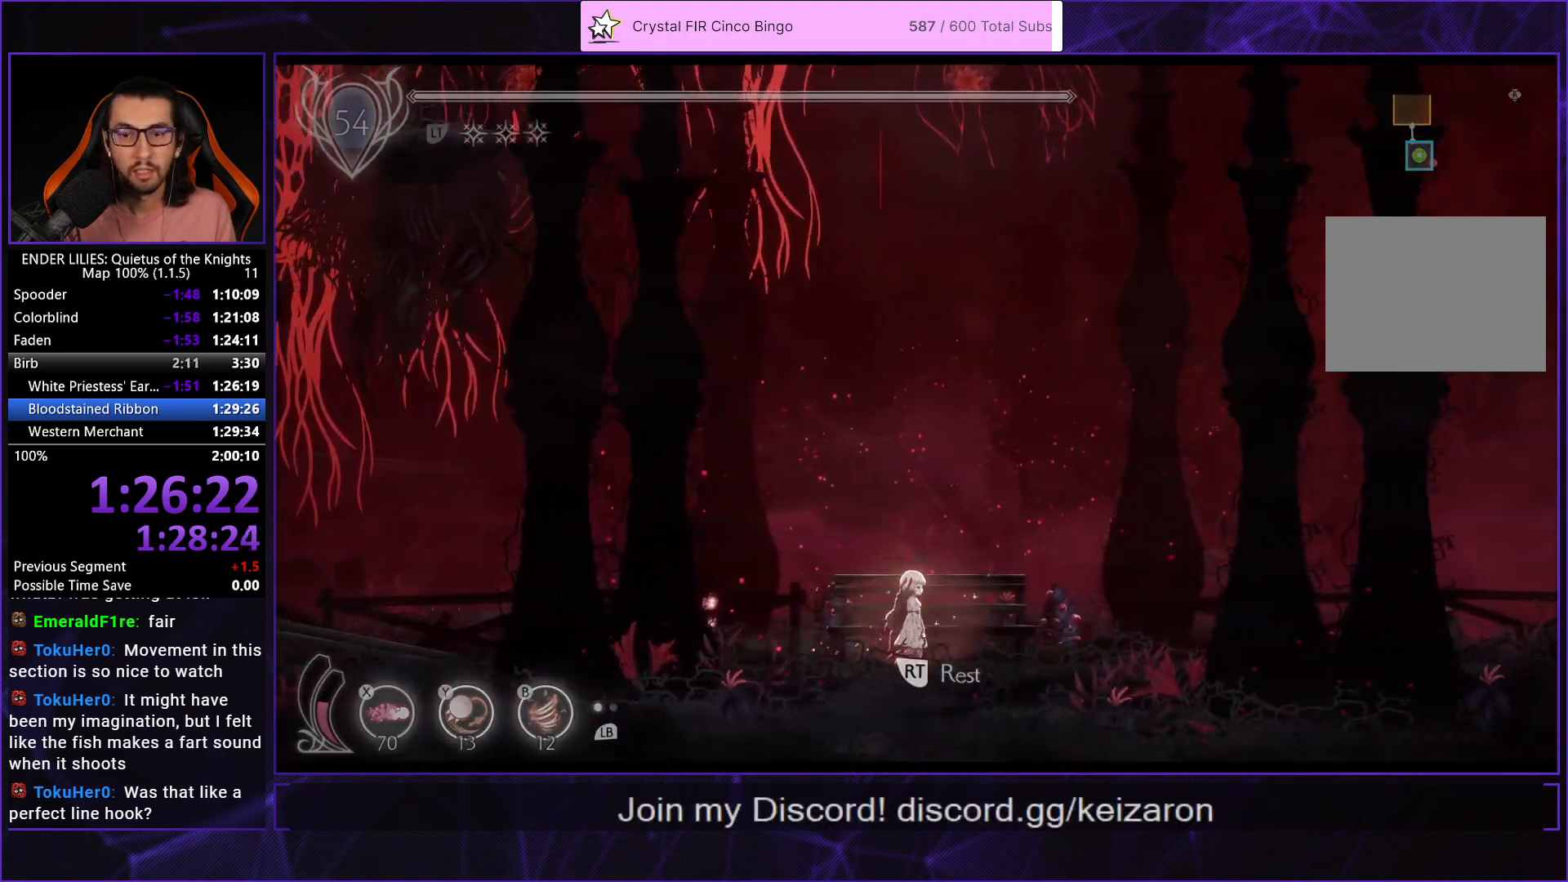
{"buttons": ["DPAD_DOWN"], "left_stick": "center", "right_stick": "center", "events": [[300, "DPAD_DOWN", "down"], [400, "DPAD_DOWN", "up"], [500, "DPAD_DOWN", "down"]]}
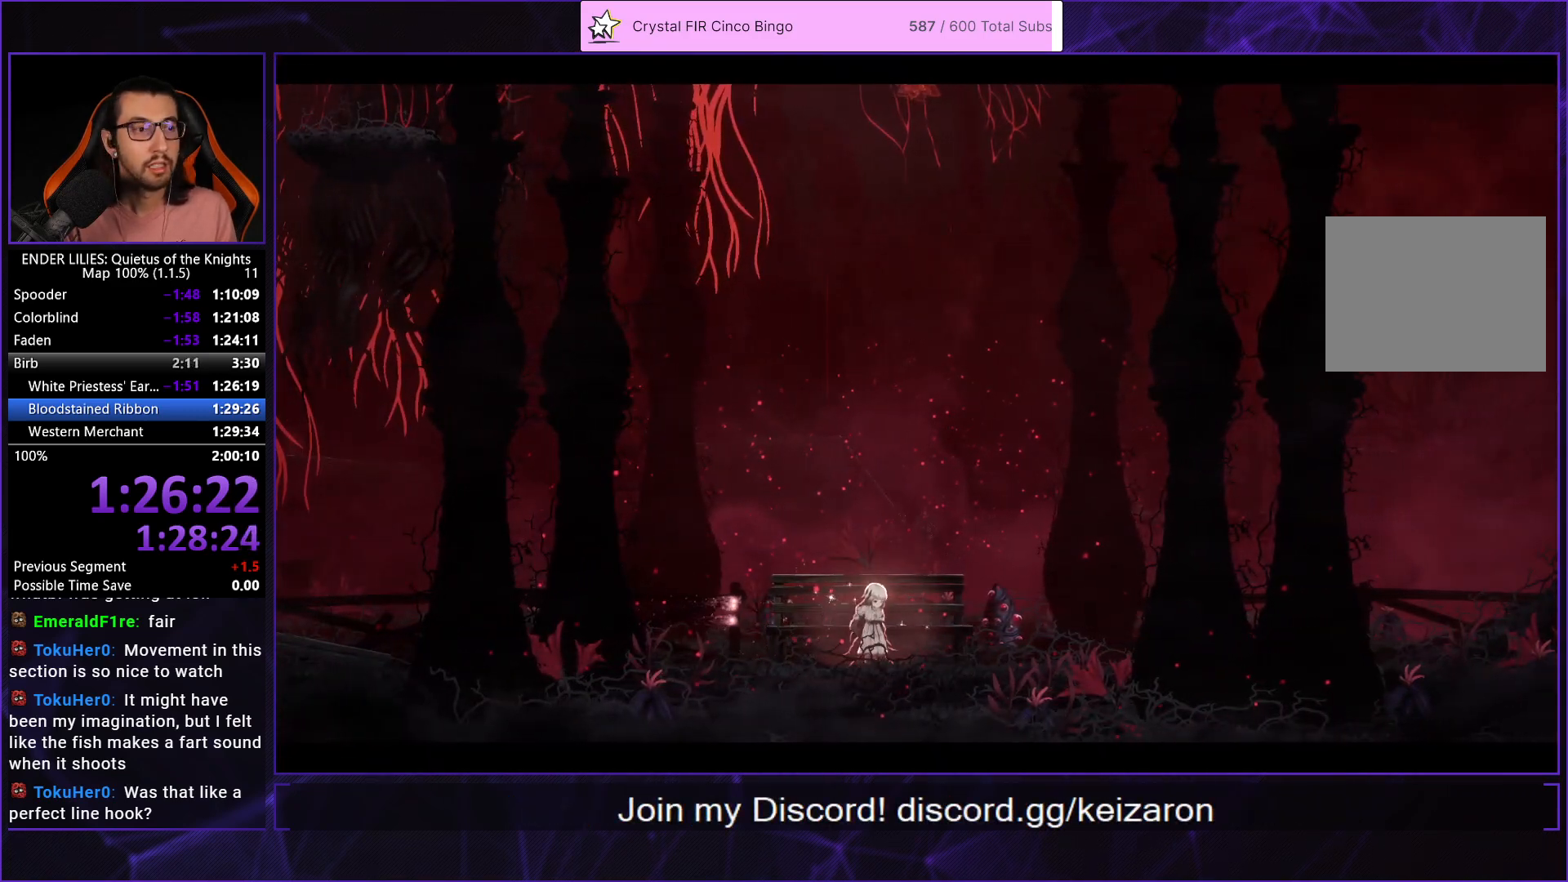
{"buttons": ["DPAD_DOWN"], "left_stick": "center", "right_stick": "center", "events": [[67, "DPAD_DOWN", "up"], [167, "DPAD_DOWN", "down"], [233, "DPAD_DOWN", "up"], [350, "DPAD_DOWN", "down"], [433, "DPAD_DOWN", "up"], [500, "DPAD_DOWN", "down"]]}
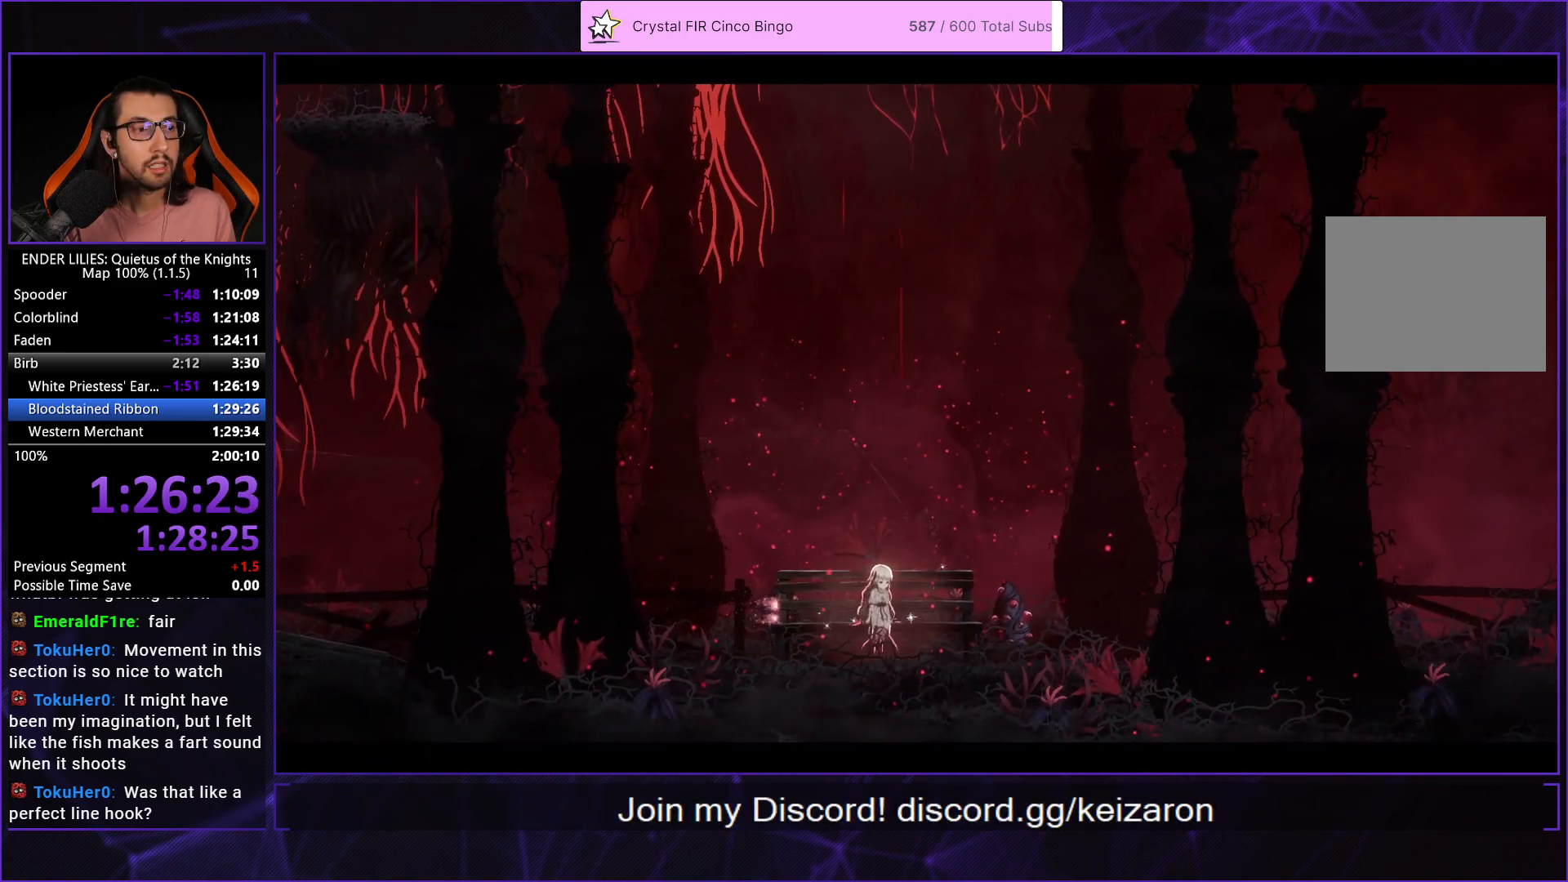
{"buttons": [], "left_stick": "center", "right_stick": "center", "events": [[67, "DPAD_DOWN", "up"], [167, "DPAD_DOWN", "down"], [300, "DPAD_DOWN", "up"], [367, "DPAD_DOWN", "down"], [467, "DPAD_DOWN", "up"]]}
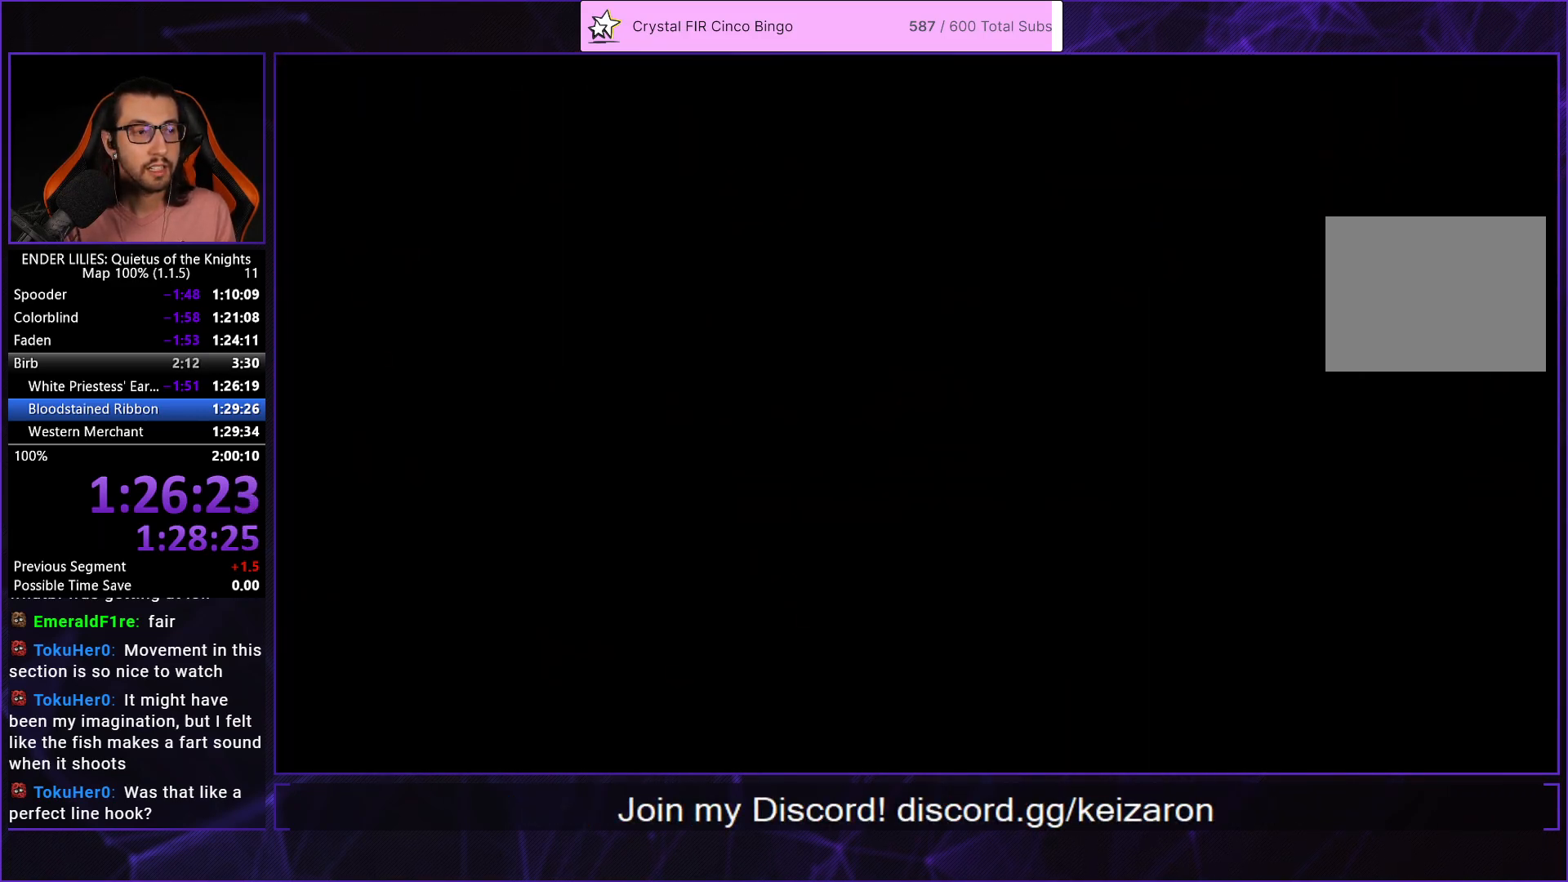
{"buttons": [], "left_stick": "center", "right_stick": "center", "events": [[33, "DPAD_DOWN", "down"], [133, "DPAD_DOWN", "up"], [233, "DPAD_DOWN", "down"], [333, "DPAD_DOWN", "up"], [400, "DPAD_DOWN", "down"], [483, "DPAD_DOWN", "up"]]}
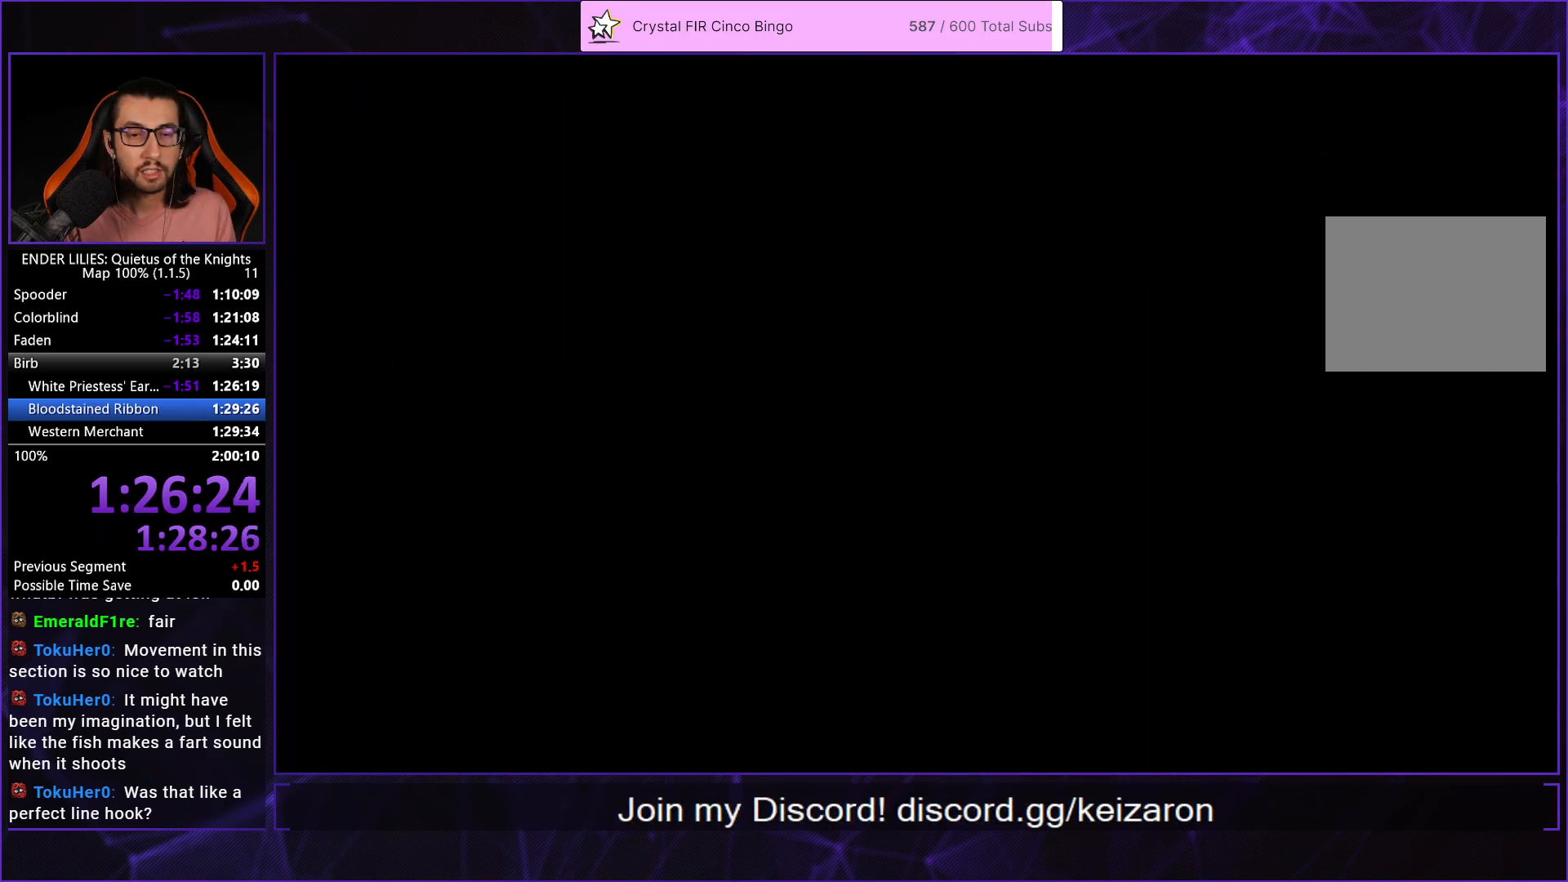
{"buttons": [], "left_stick": "center", "right_stick": "center", "events": [[67, "DPAD_DOWN", "down"], [150, "DPAD_DOWN", "up"]]}
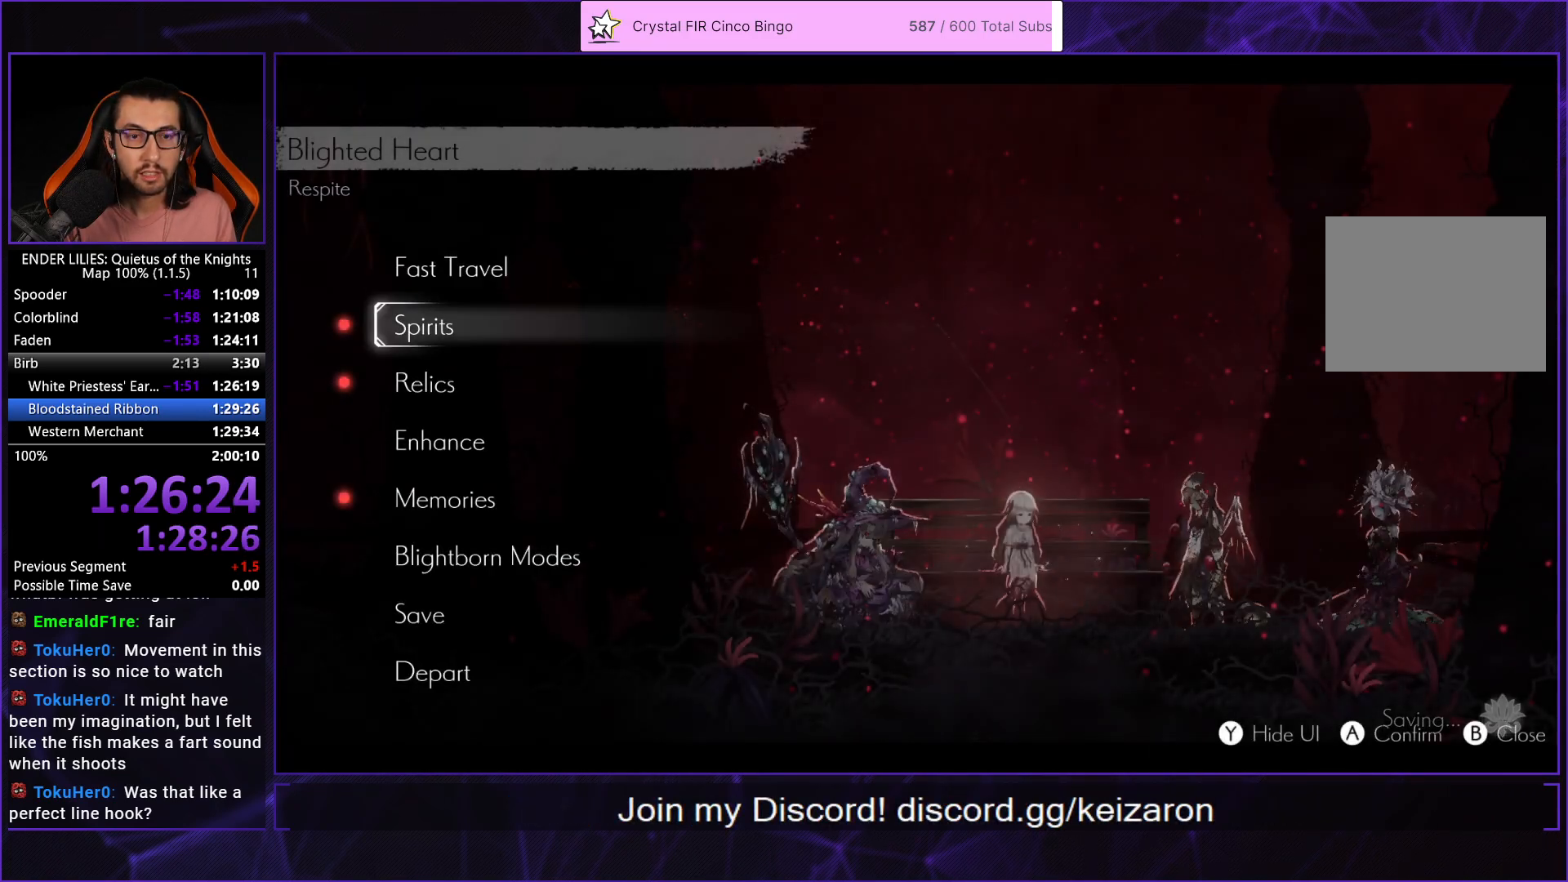
{"buttons": [], "left_stick": "center", "right_stick": "center", "events": [[17, "DPAD_DOWN", "down"], [67, "A", "down"], [100, "DPAD_DOWN", "up"], [117, "A", "up"], [167, "DPAD_DOWN", "down"], [267, "DPAD_DOWN", "up"]]}
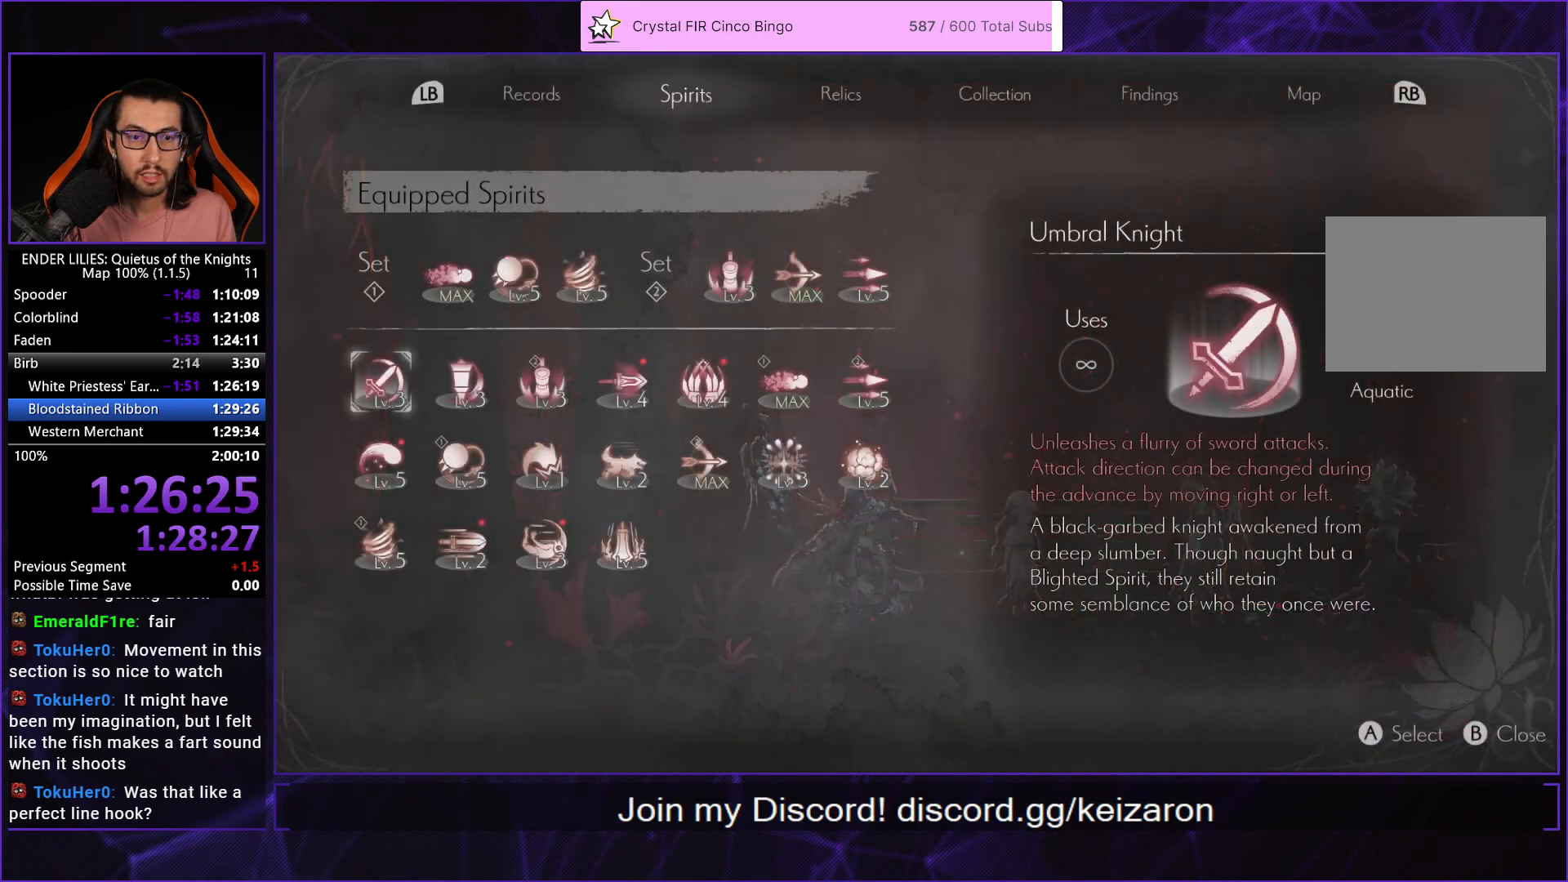
{"buttons": [], "left_stick": "center", "right_stick": "center", "events": [[267, "DPAD_DOWN", "down"], [350, "A", "down"], [350, "DPAD_DOWN", "up"], [367, "A", "up"]]}
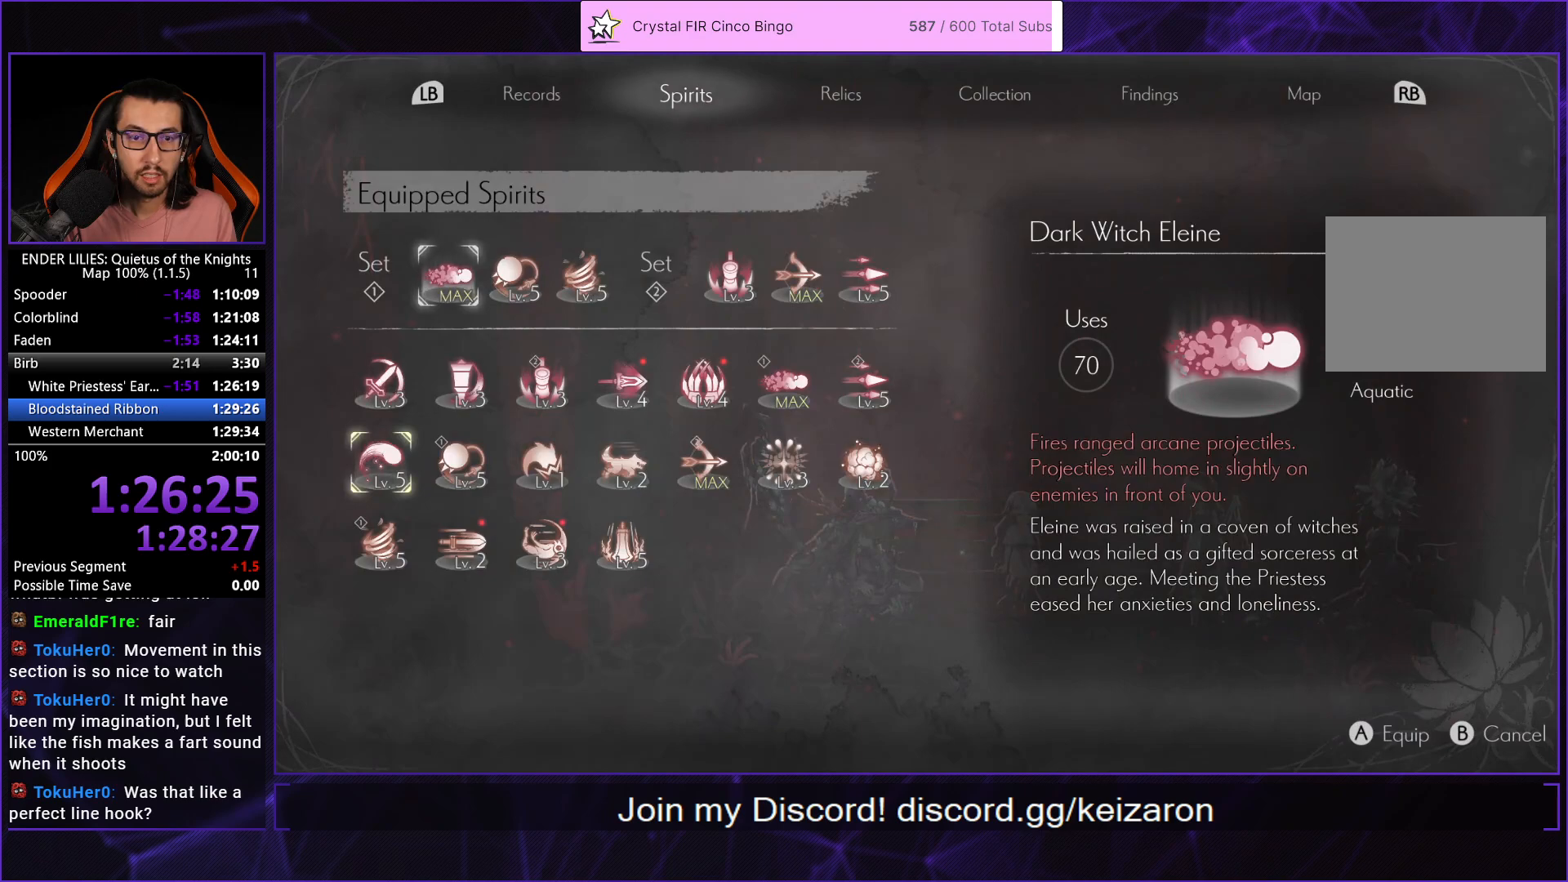
{"buttons": ["DPAD_DOWN"], "left_stick": "center", "right_stick": "center", "events": [[117, "A", "down"], [167, "A", "up"], [467, "DPAD_DOWN", "down"]]}
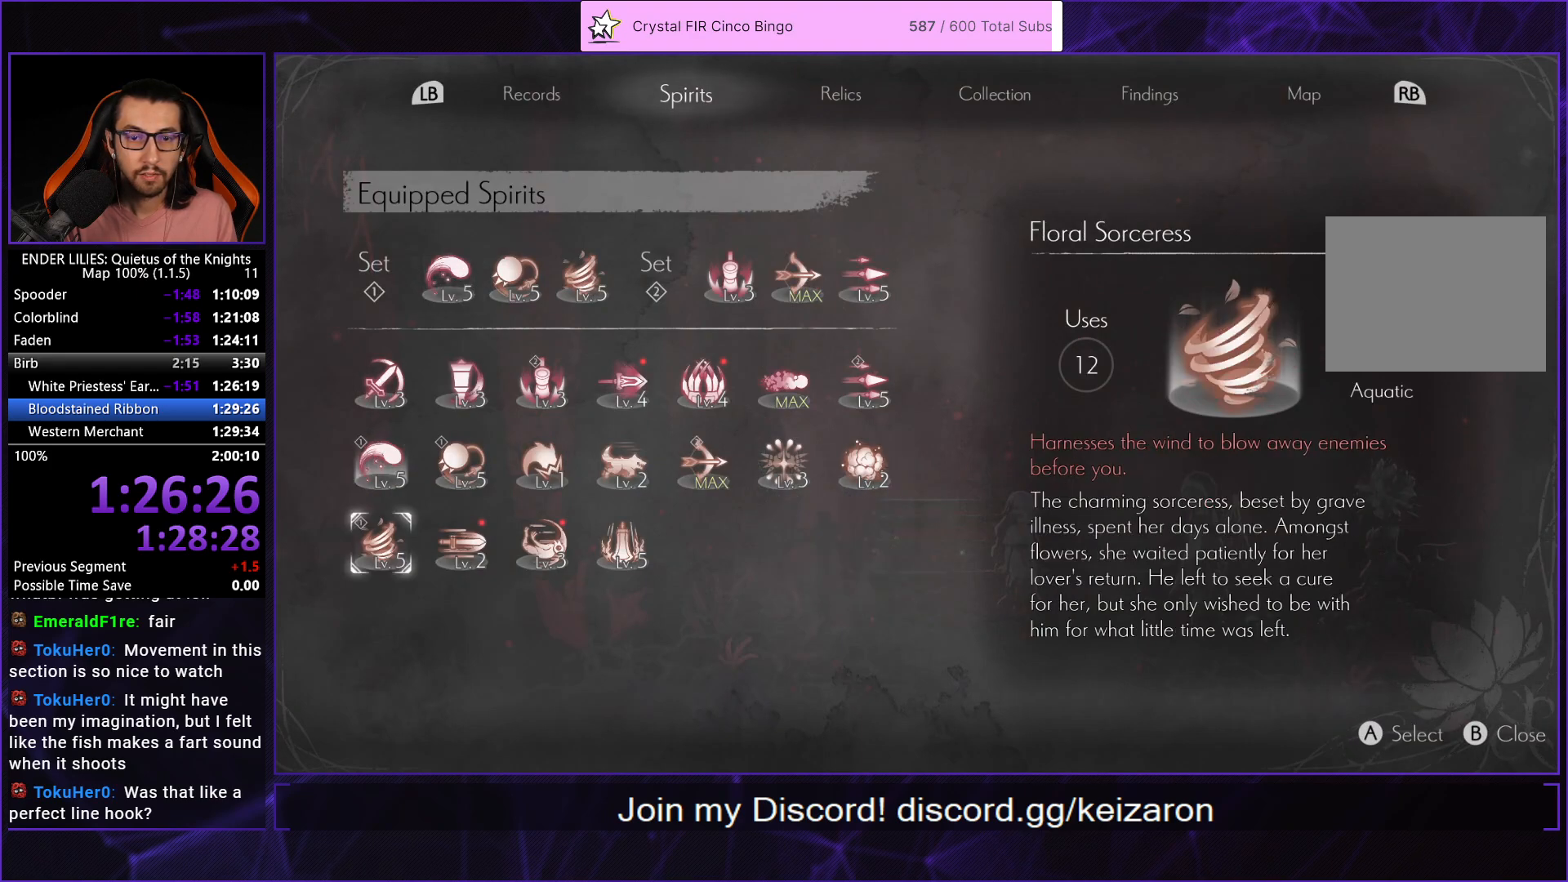
{"buttons": ["A"], "left_stick": "center", "right_stick": "center", "events": [[33, "DPAD_DOWN", "up"], [133, "DPAD_RIGHT", "down"], [200, "DPAD_RIGHT", "up"], [283, "DPAD_RIGHT", "down"], [333, "DPAD_RIGHT", "up"], [400, "DPAD_RIGHT", "down"], [467, "A", "down"], [467, "DPAD_RIGHT", "up"]]}
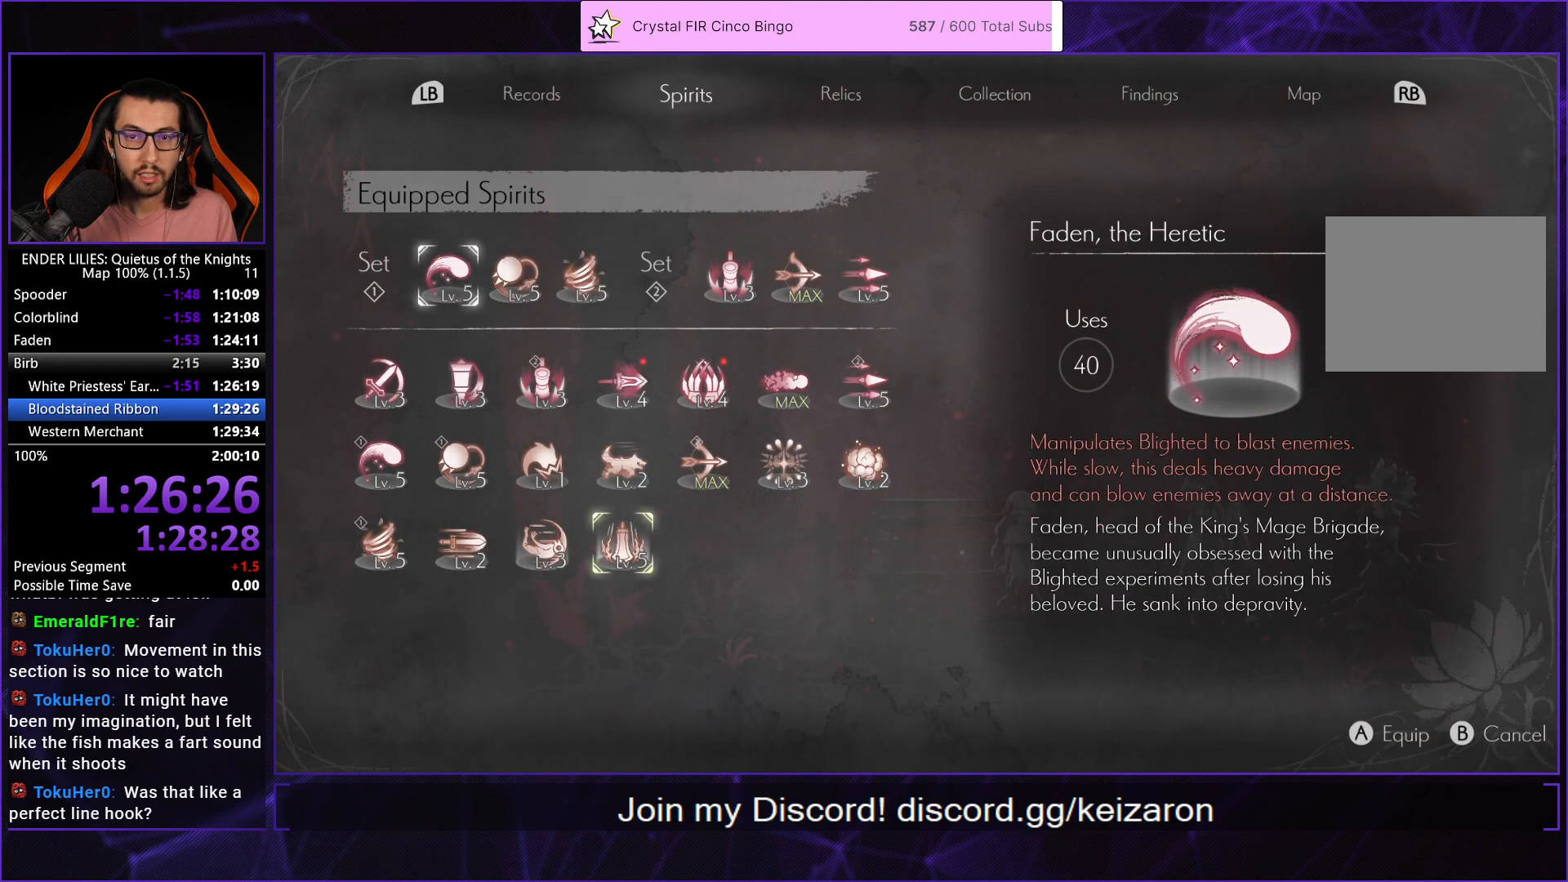
{"buttons": ["DPAD_DOWN"], "left_stick": "center", "right_stick": "center", "events": [[50, "A", "up"], [133, "DPAD_LEFT", "down"], [200, "A", "down"], [217, "DPAD_LEFT", "up"], [267, "A", "up"], [333, "B", "down"], [417, "B", "up"], [433, "DPAD_DOWN", "down"]]}